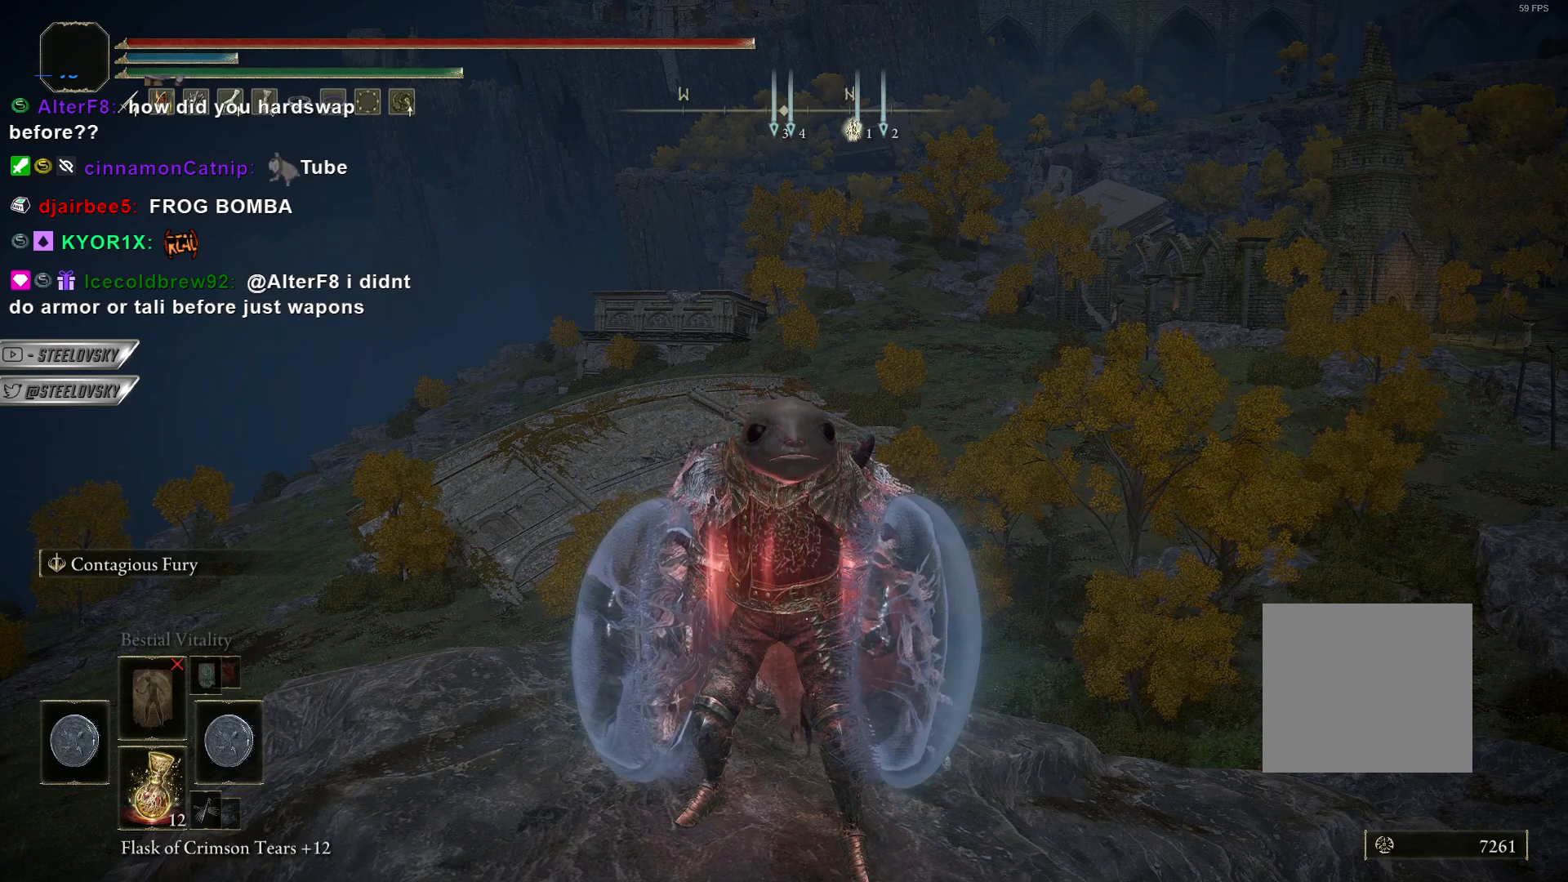
Gameplay with a controller (PlayStation layout); each line is a JSON object with the inputs held at the frame after it. "events" lists button and stick changes between this image and that frame as [ms after this image, input, new state], when the widget could be followed in between.
{"buttons": [], "left_stick": "center", "right_stick": "center", "events": []}
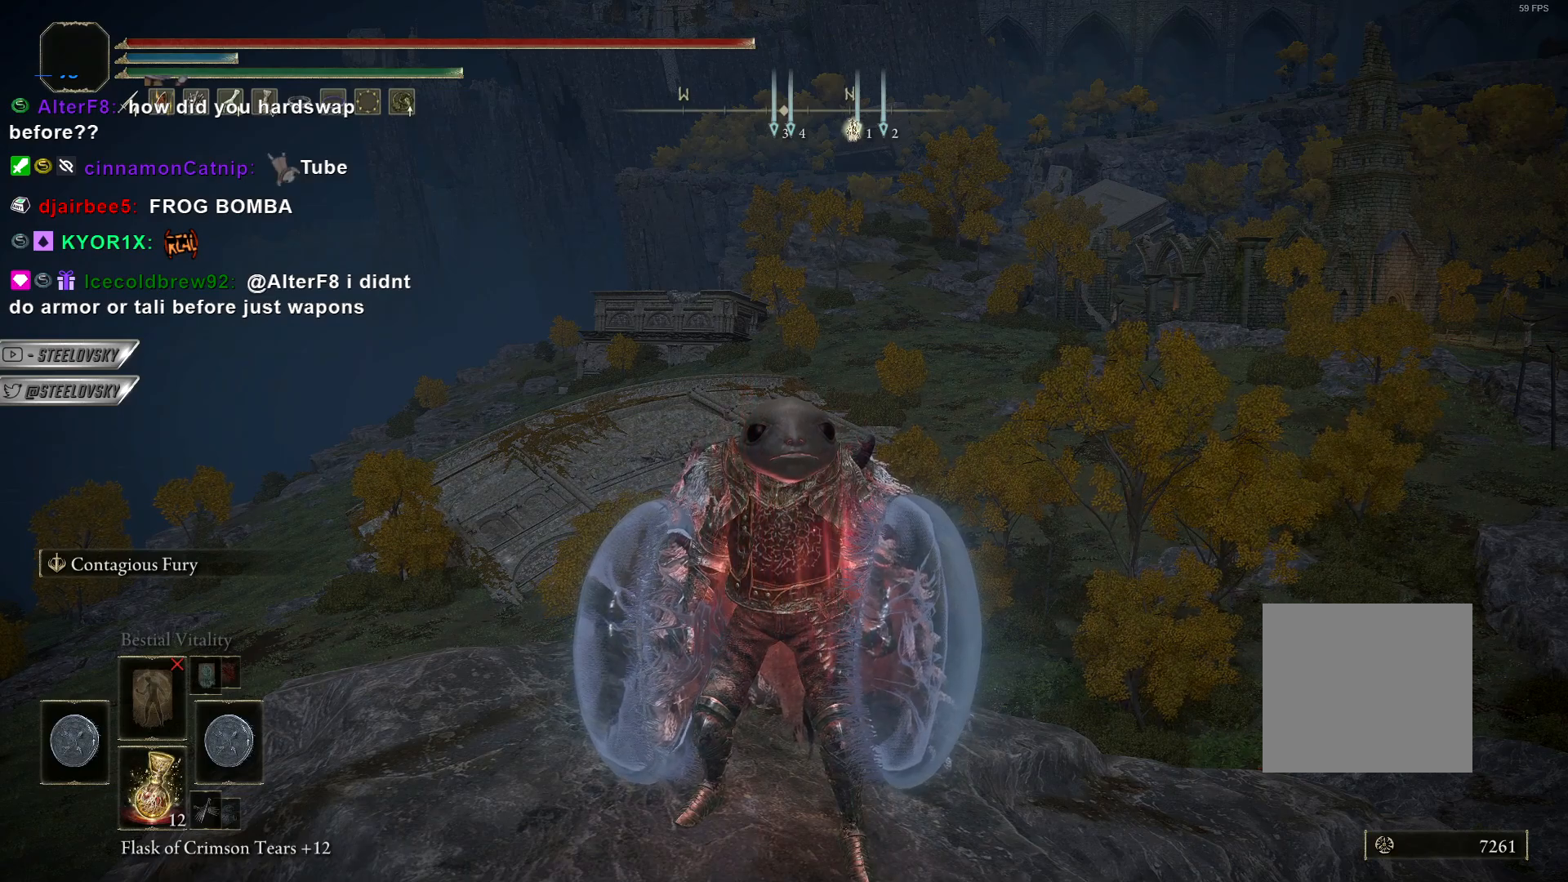
{"buttons": [], "left_stick": "center", "right_stick": "center", "events": []}
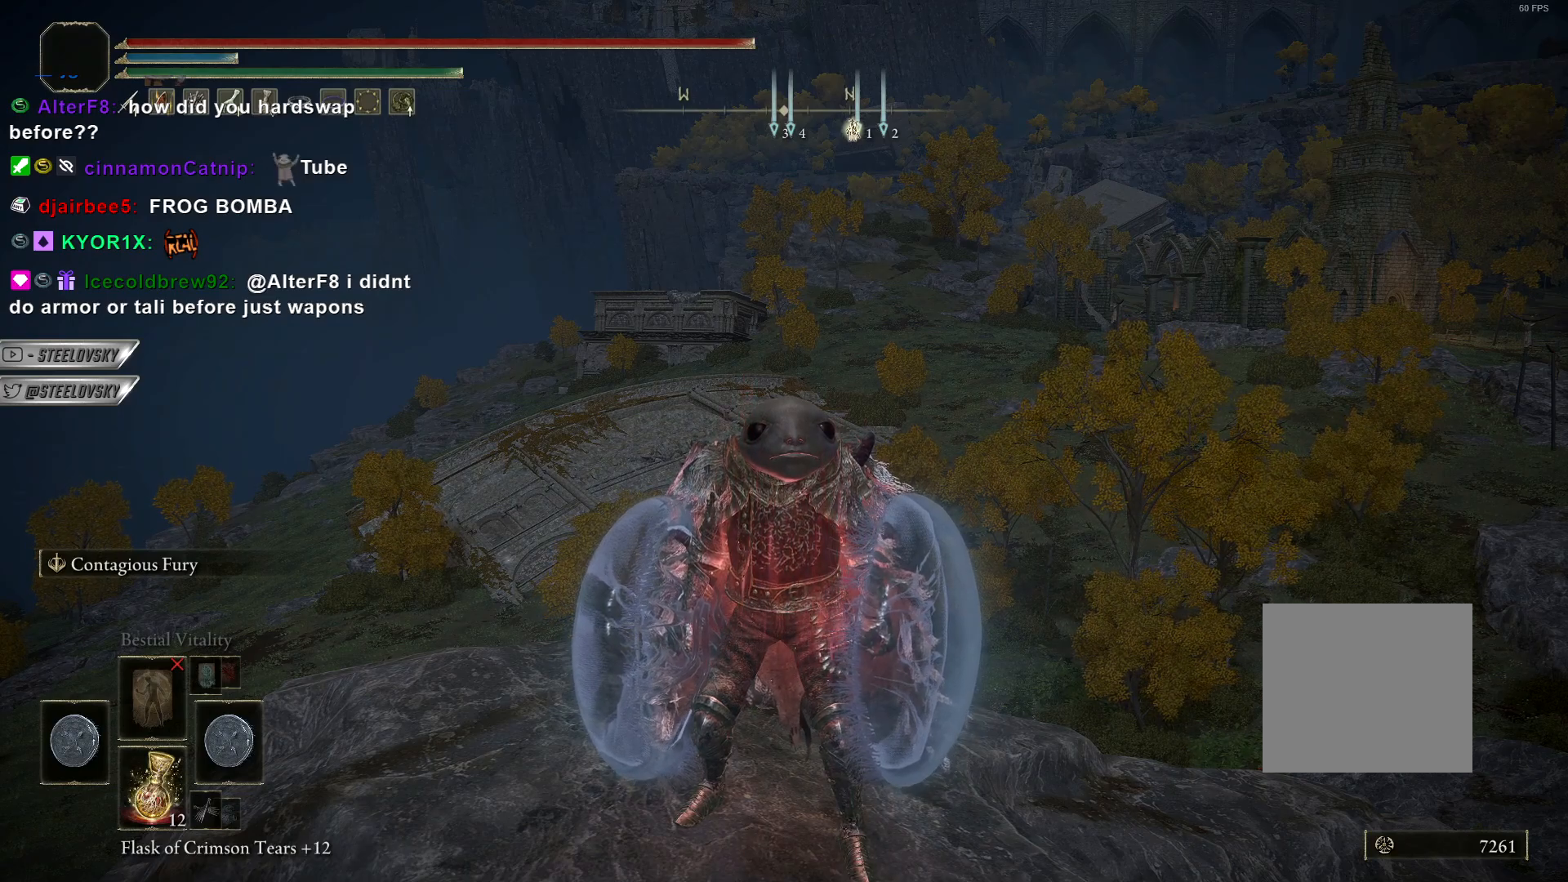
{"buttons": [], "left_stick": "center", "right_stick": "center", "events": []}
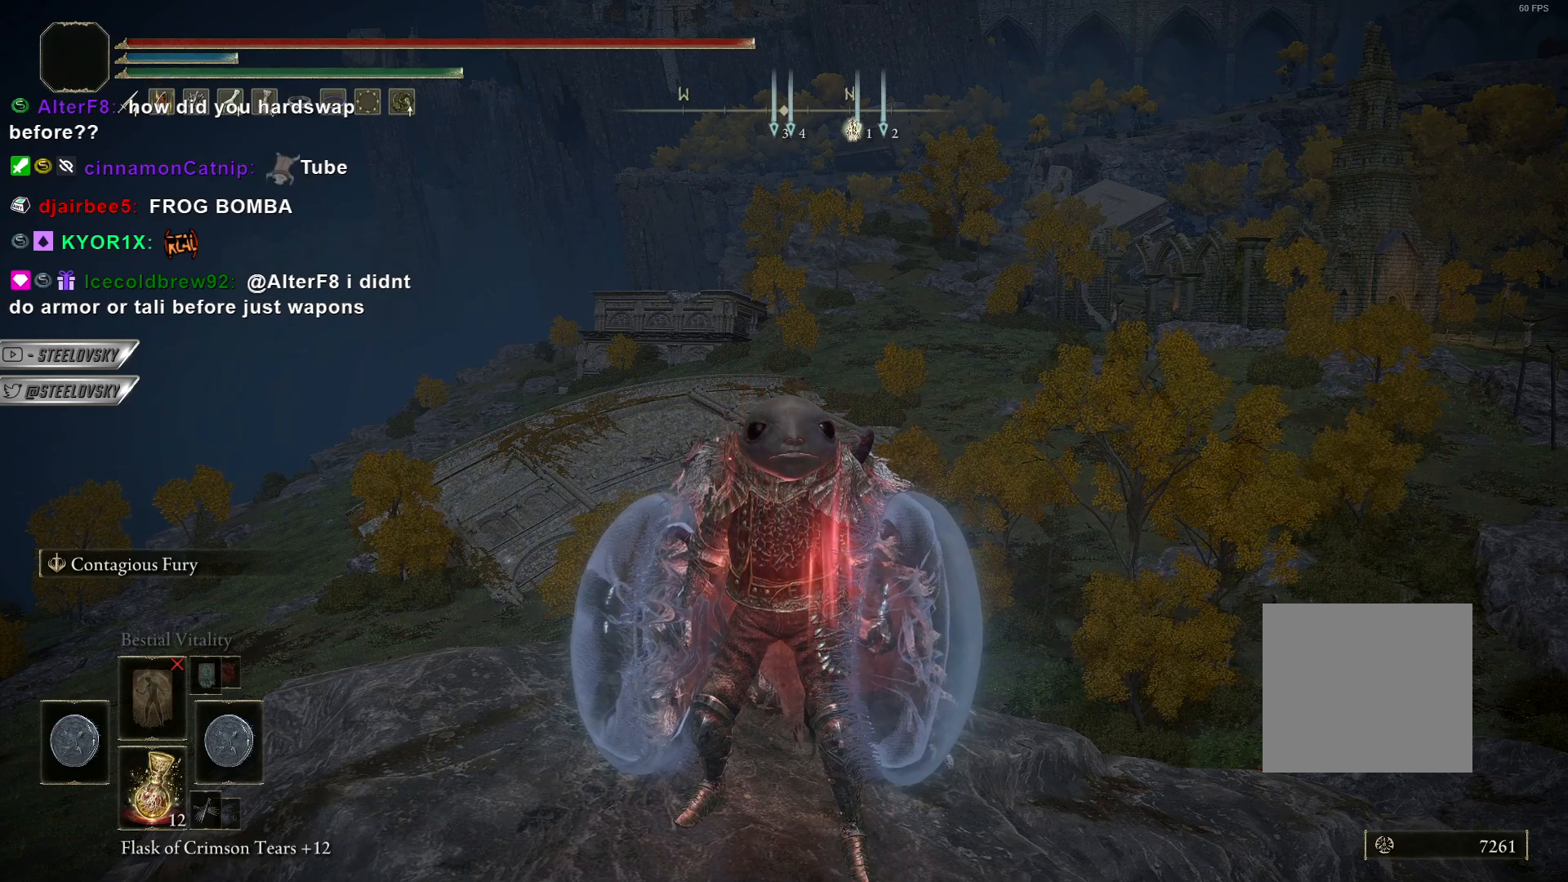
{"buttons": [], "left_stick": "center", "right_stick": "center", "events": []}
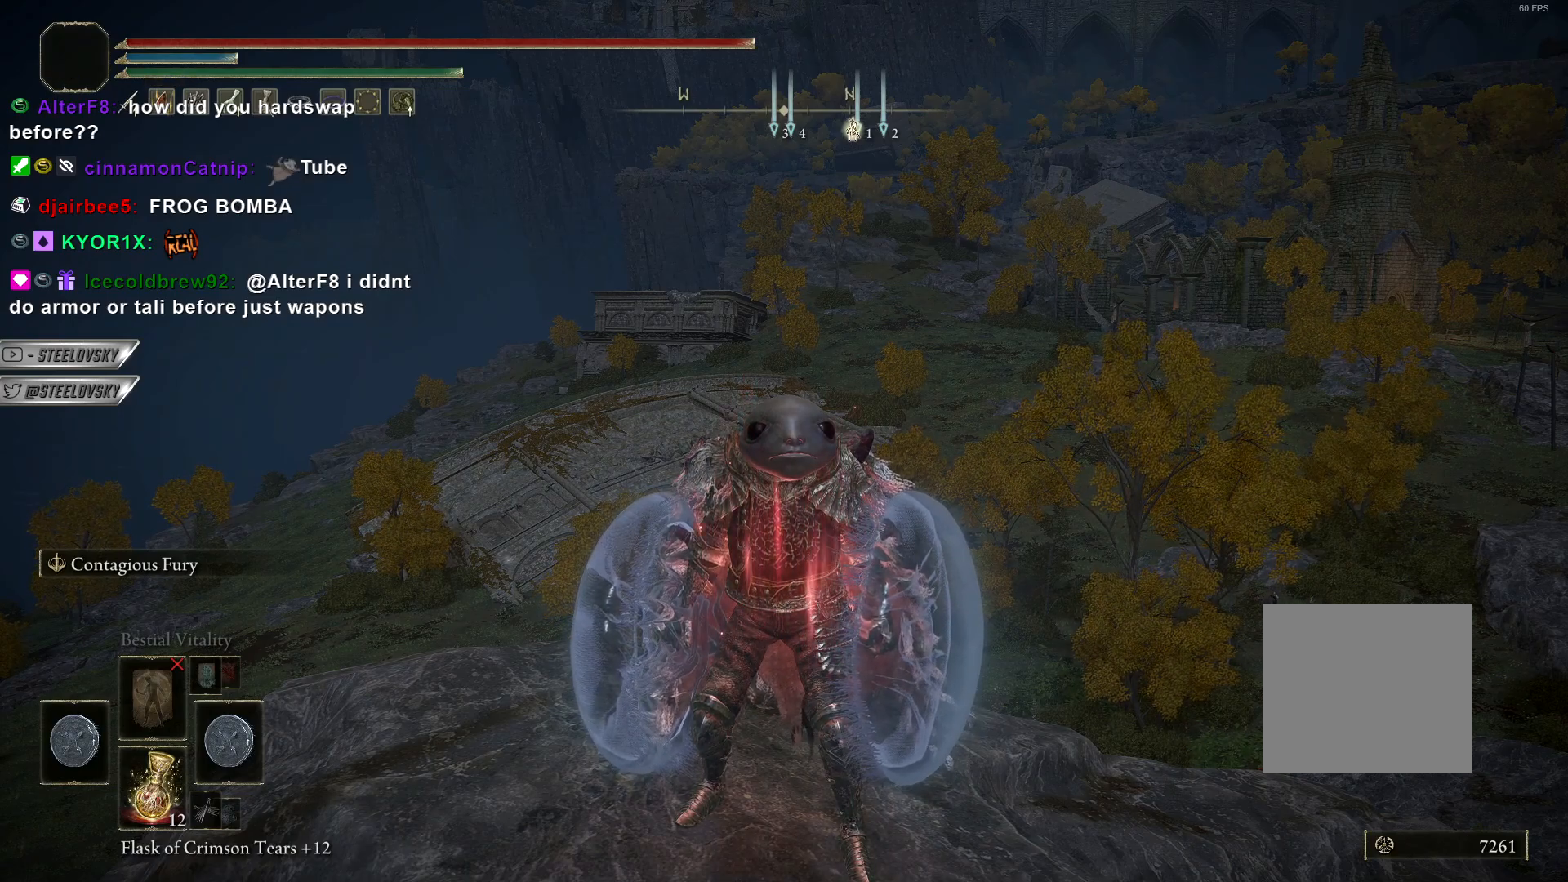
{"buttons": [], "left_stick": "center", "right_stick": "down-left", "events": [[500, "right_stick", "down-left"]]}
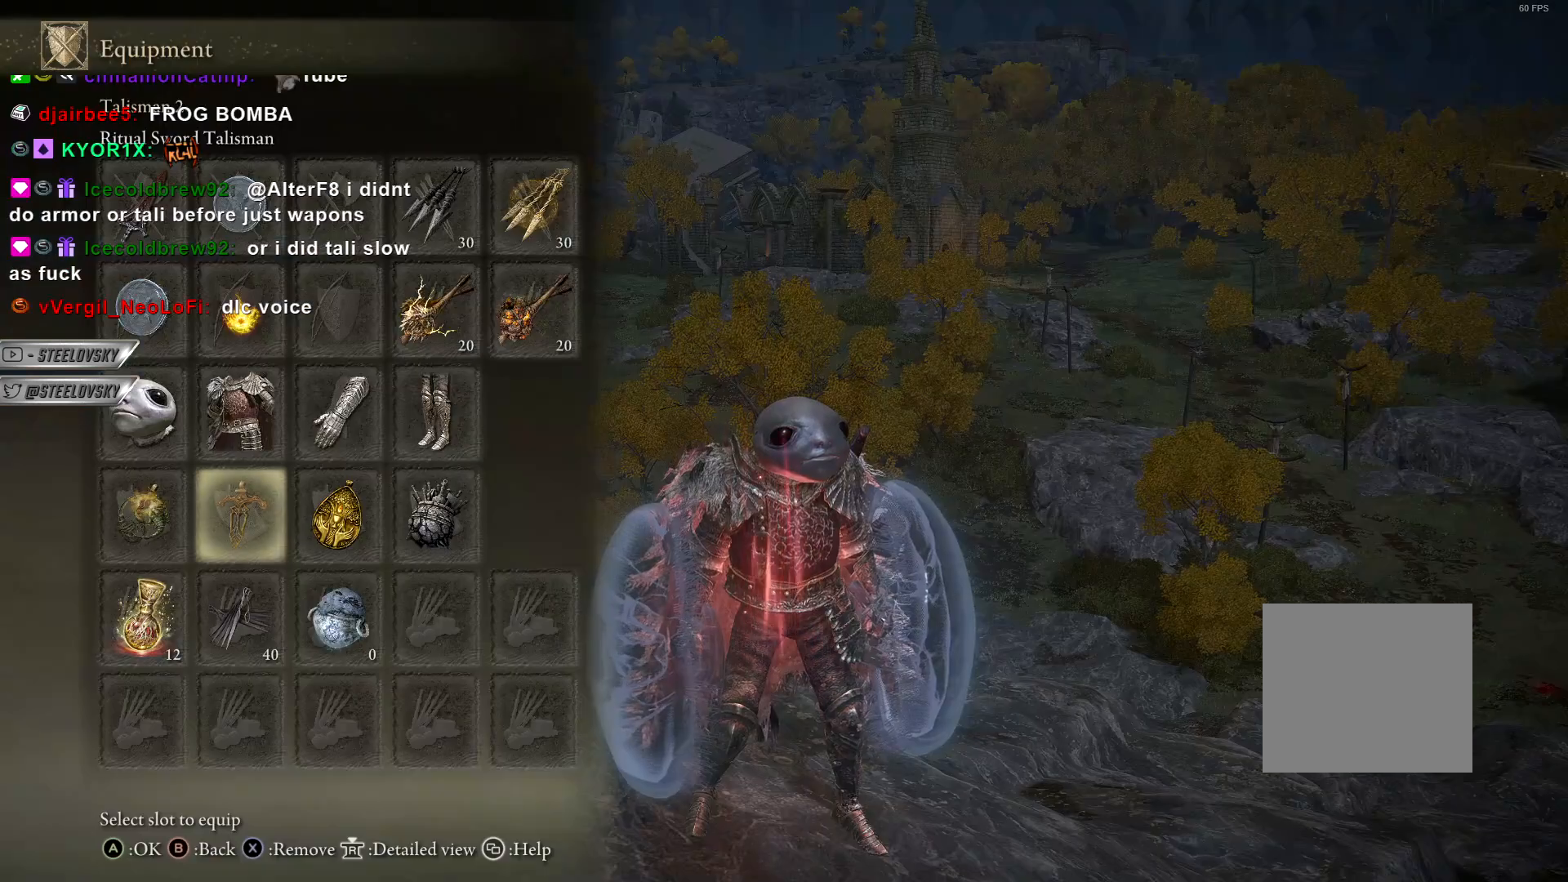
{"buttons": [], "left_stick": "center", "right_stick": "left", "events": [[17, "right_stick", "left"]]}
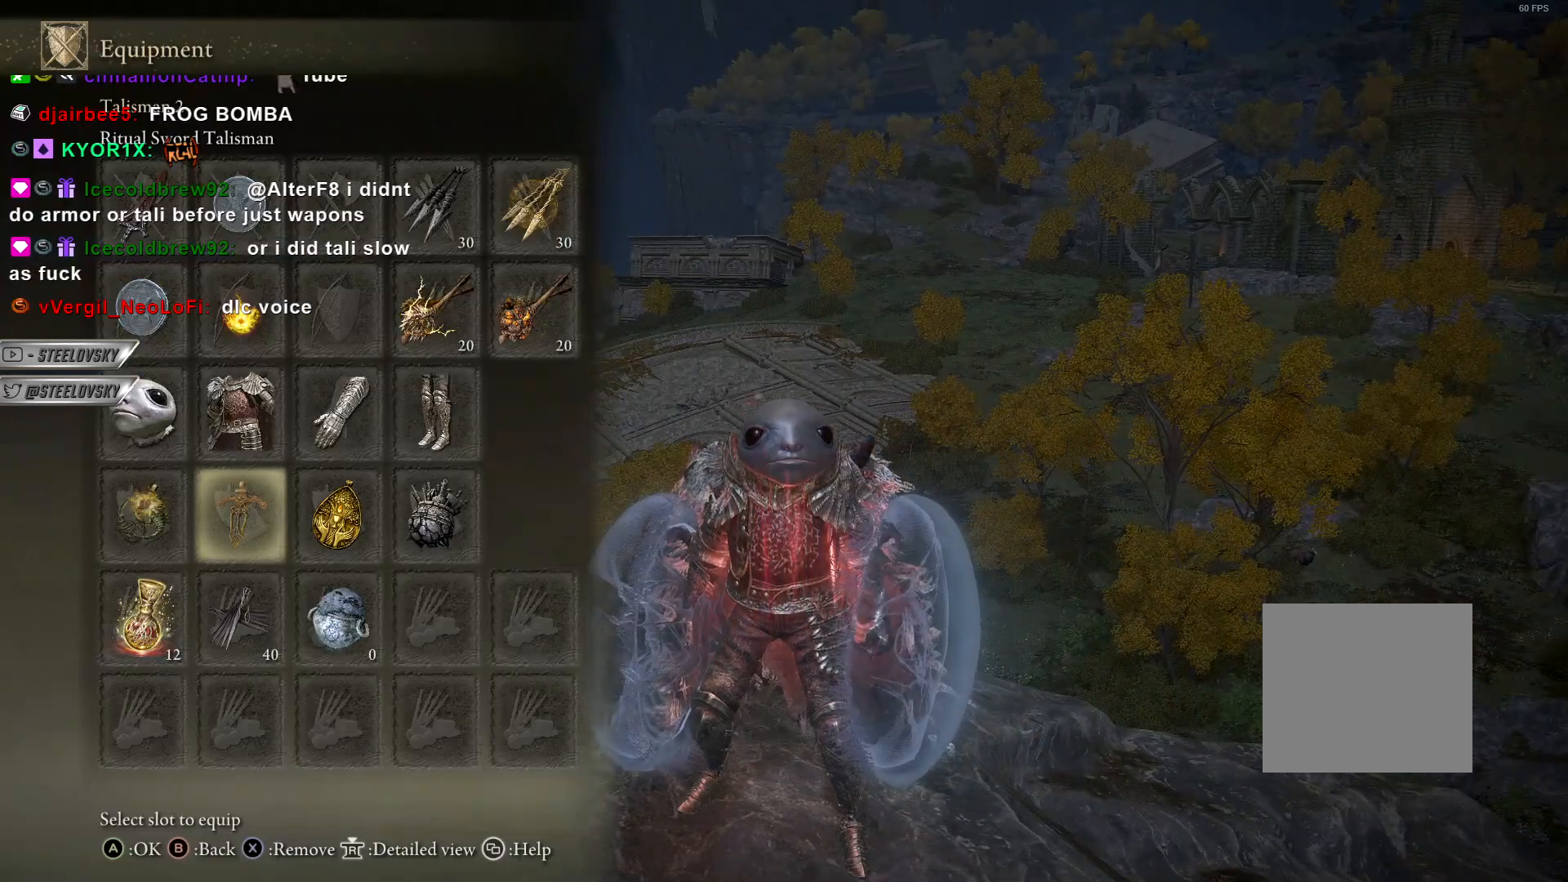
{"buttons": [], "left_stick": "center", "right_stick": "up-right", "events": [[133, "right_stick", "center"], [483, "right_stick", "up-right"]]}
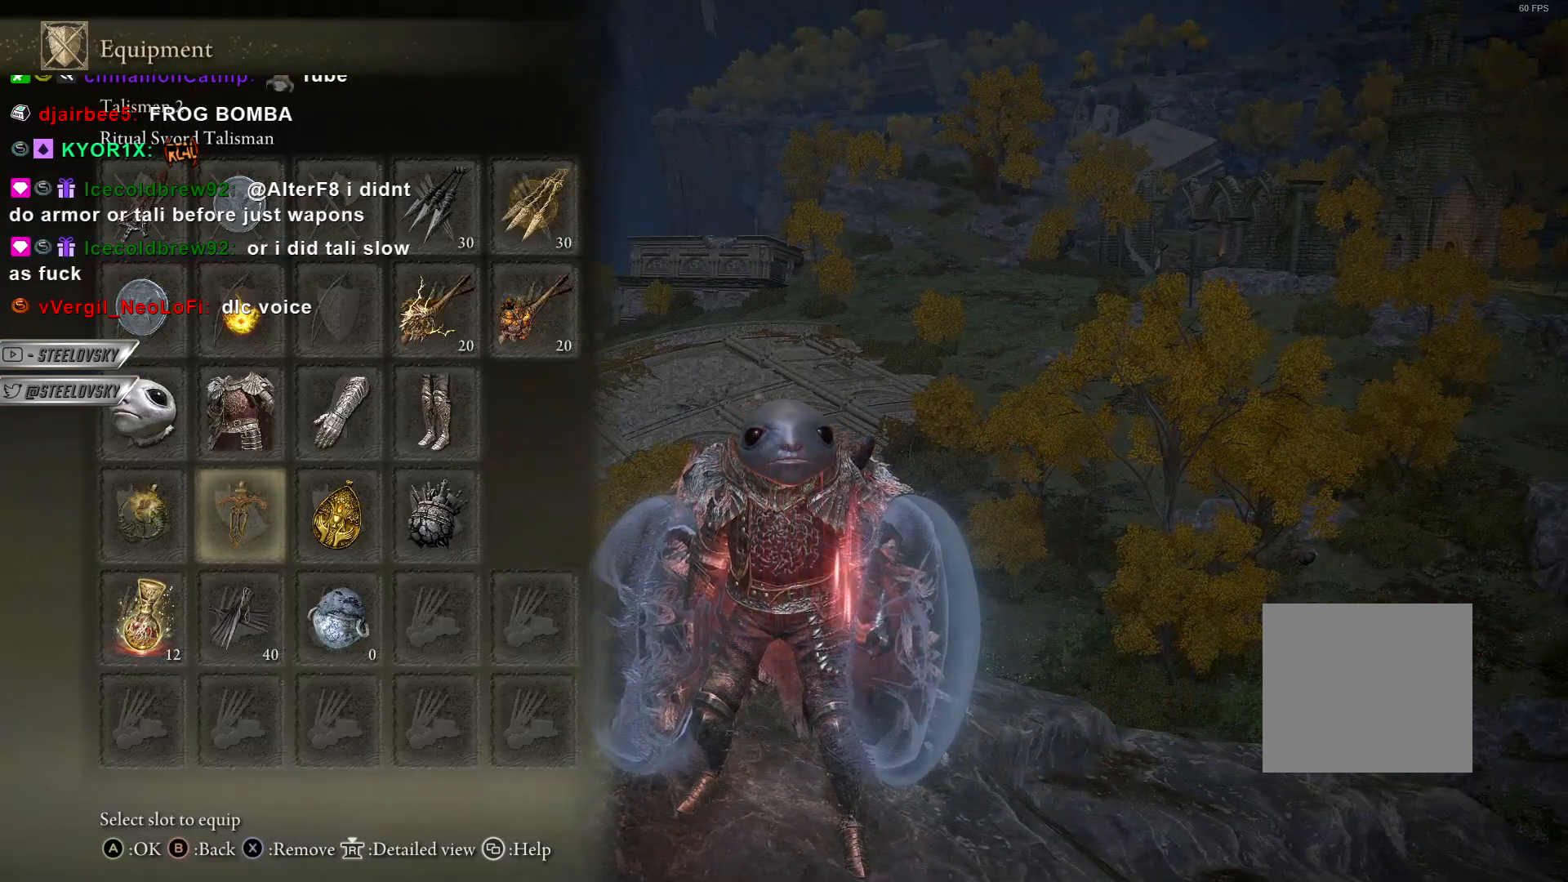
{"buttons": [], "left_stick": "center", "right_stick": "down-right", "events": [[83, "right_stick", "center"], [500, "right_stick", "down-right"]]}
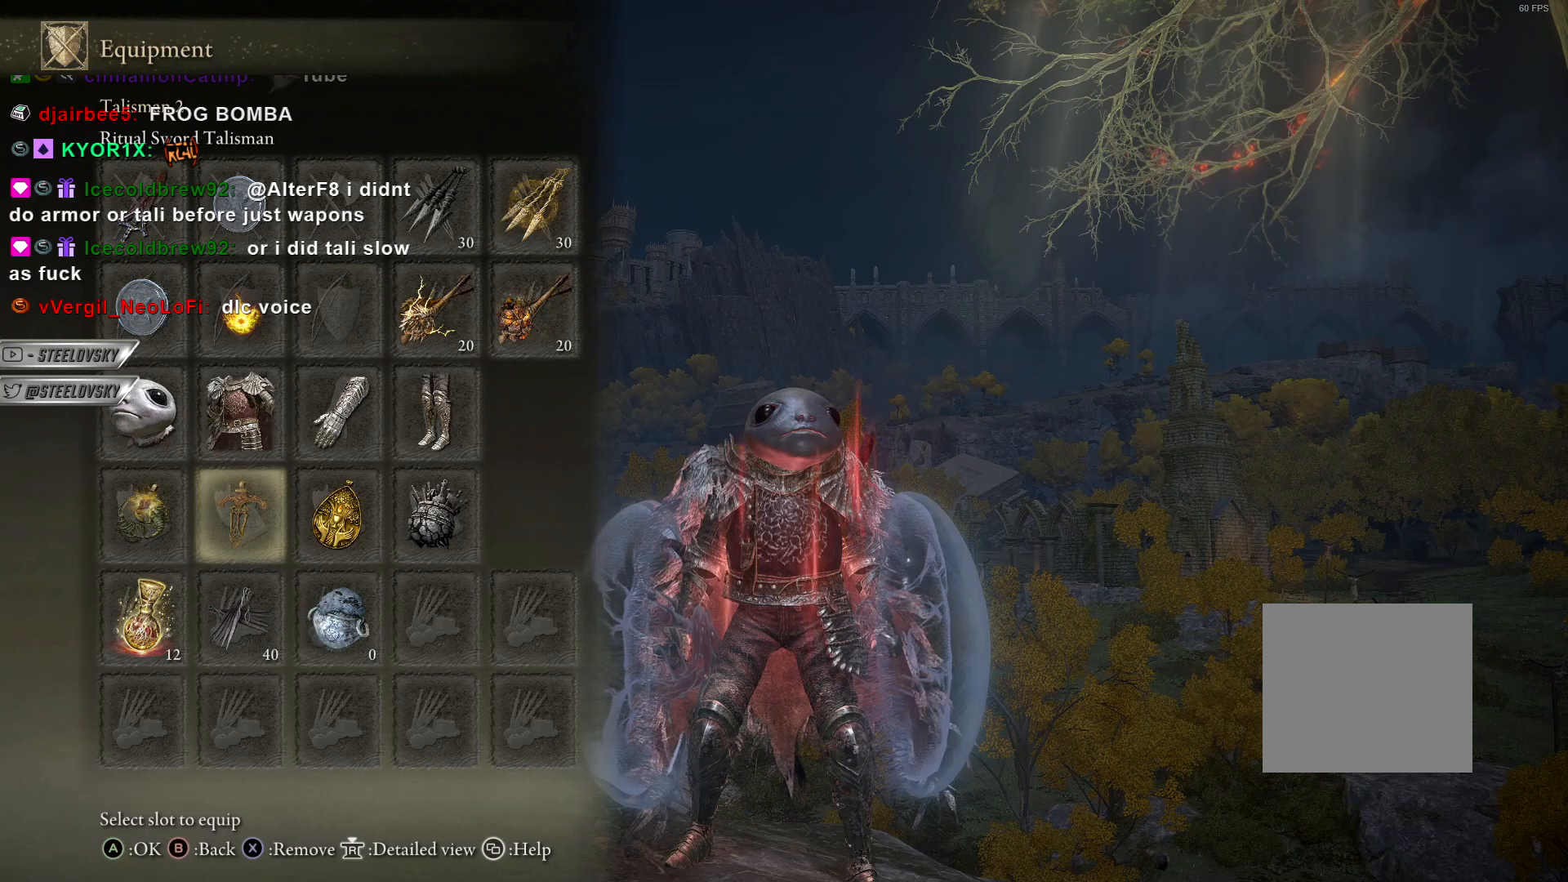
{"buttons": [], "left_stick": "center", "right_stick": "center", "events": [[117, "right_stick", "center"]]}
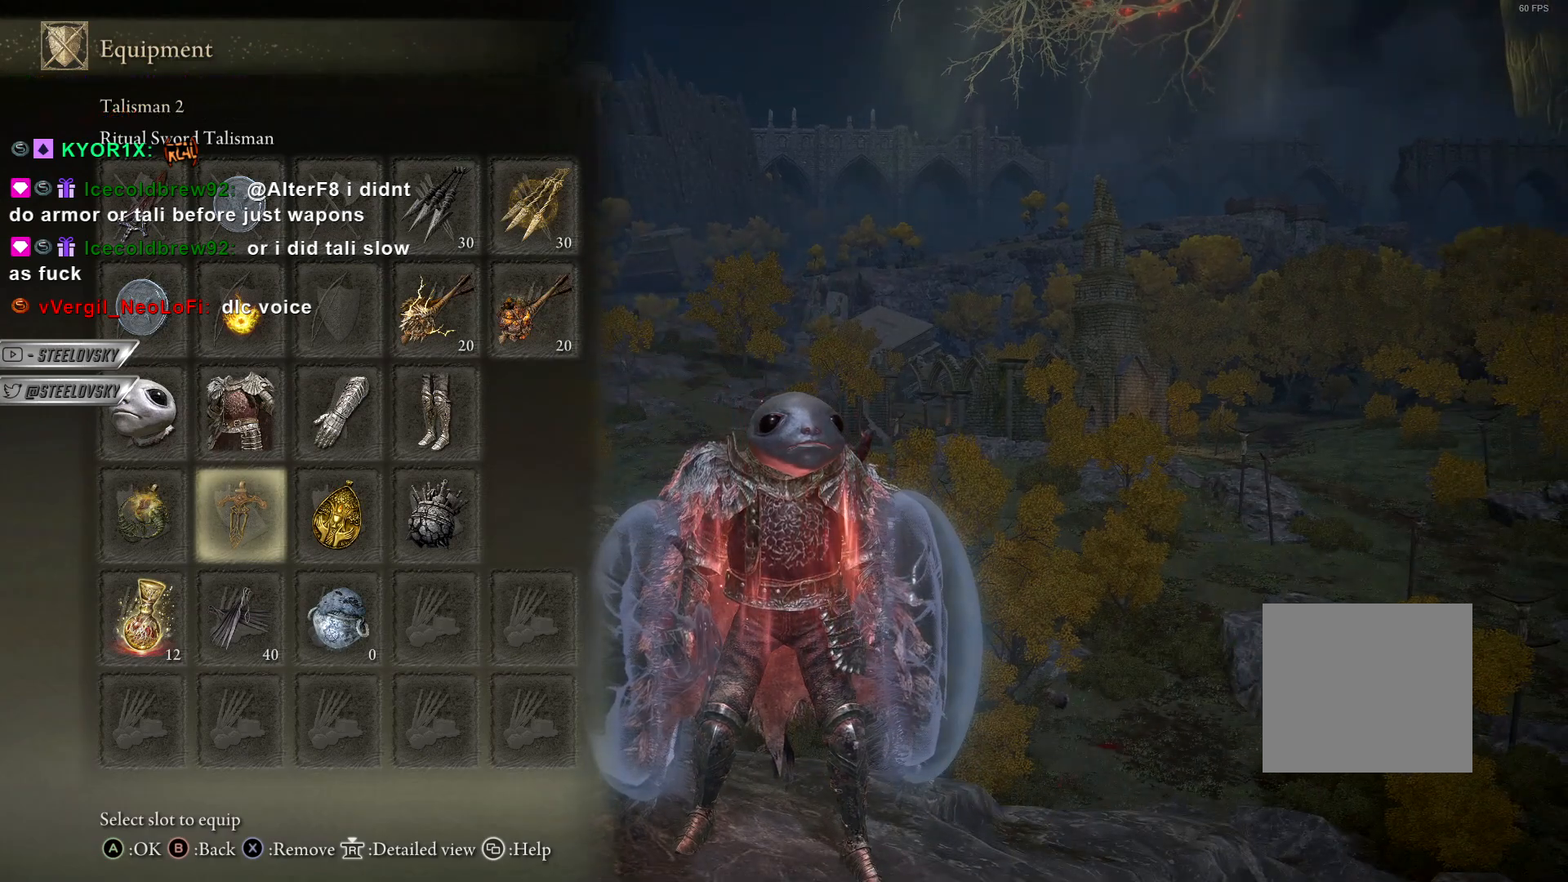
{"buttons": [], "left_stick": "center", "right_stick": "center", "events": [[100, "START", "down"], [167, "START", "up"], [350, "right_stick", "left"], [500, "right_stick", "center"]]}
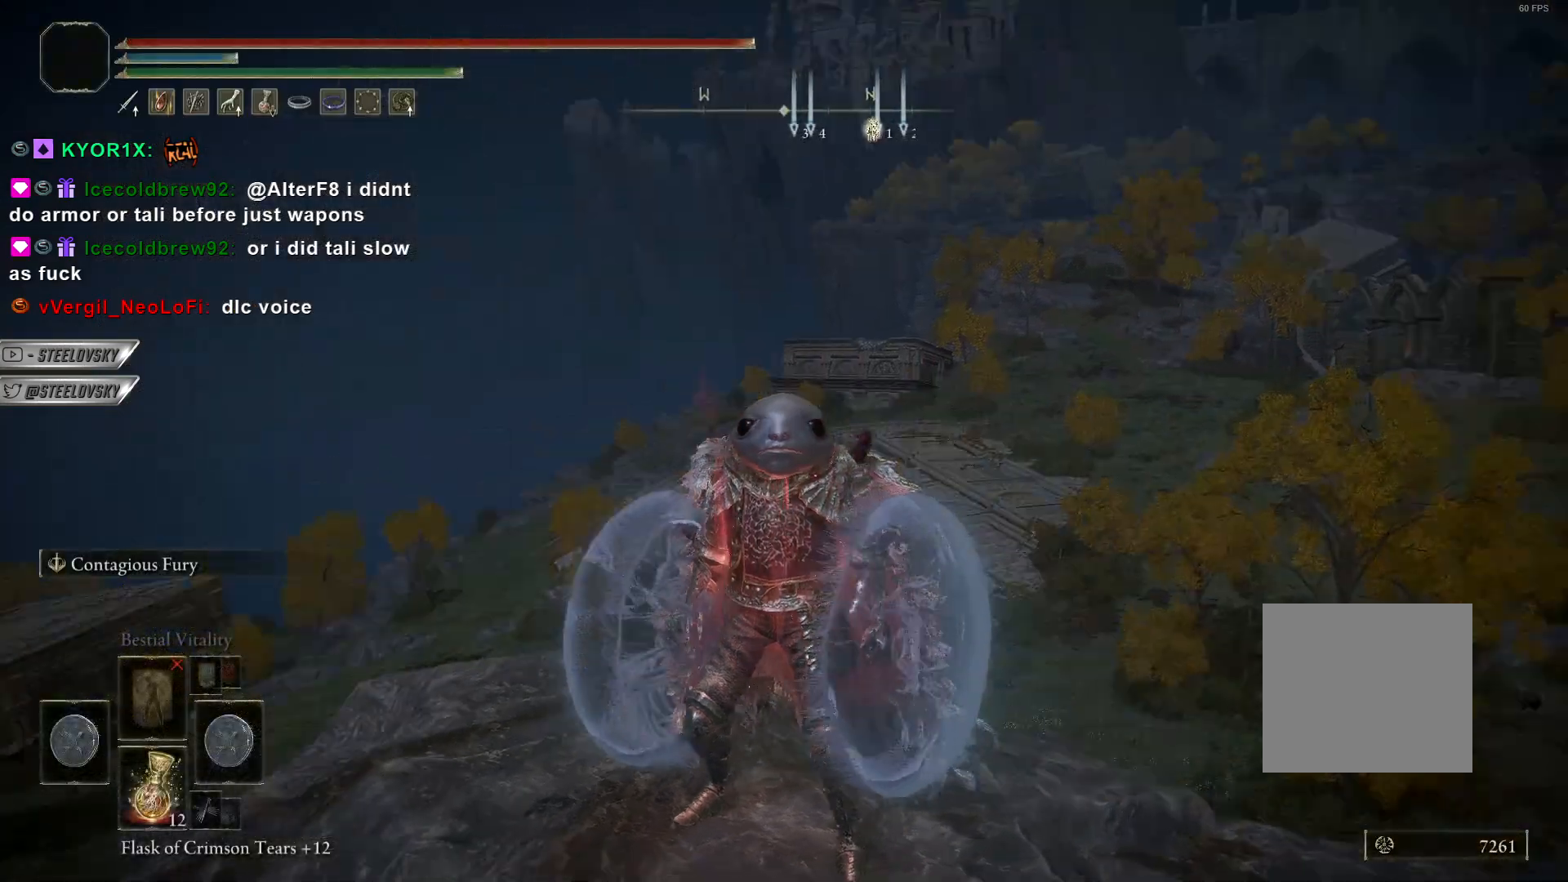
{"buttons": [], "left_stick": "center", "right_stick": "center", "events": [[283, "right_stick", "right"], [383, "right_stick", "center"]]}
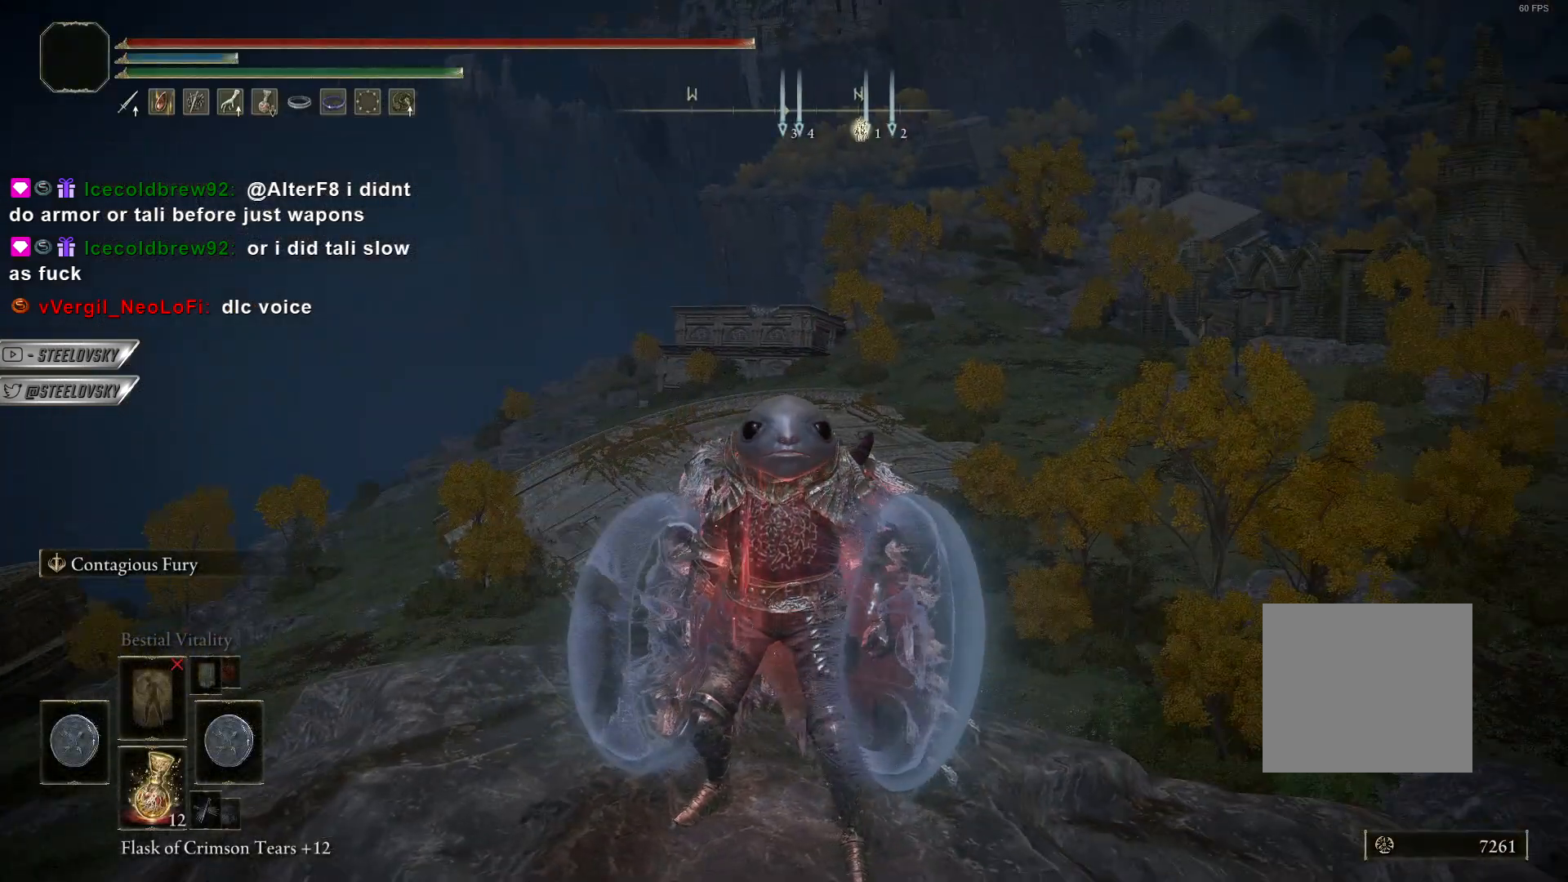
{"buttons": [], "left_stick": "center", "right_stick": "center", "events": []}
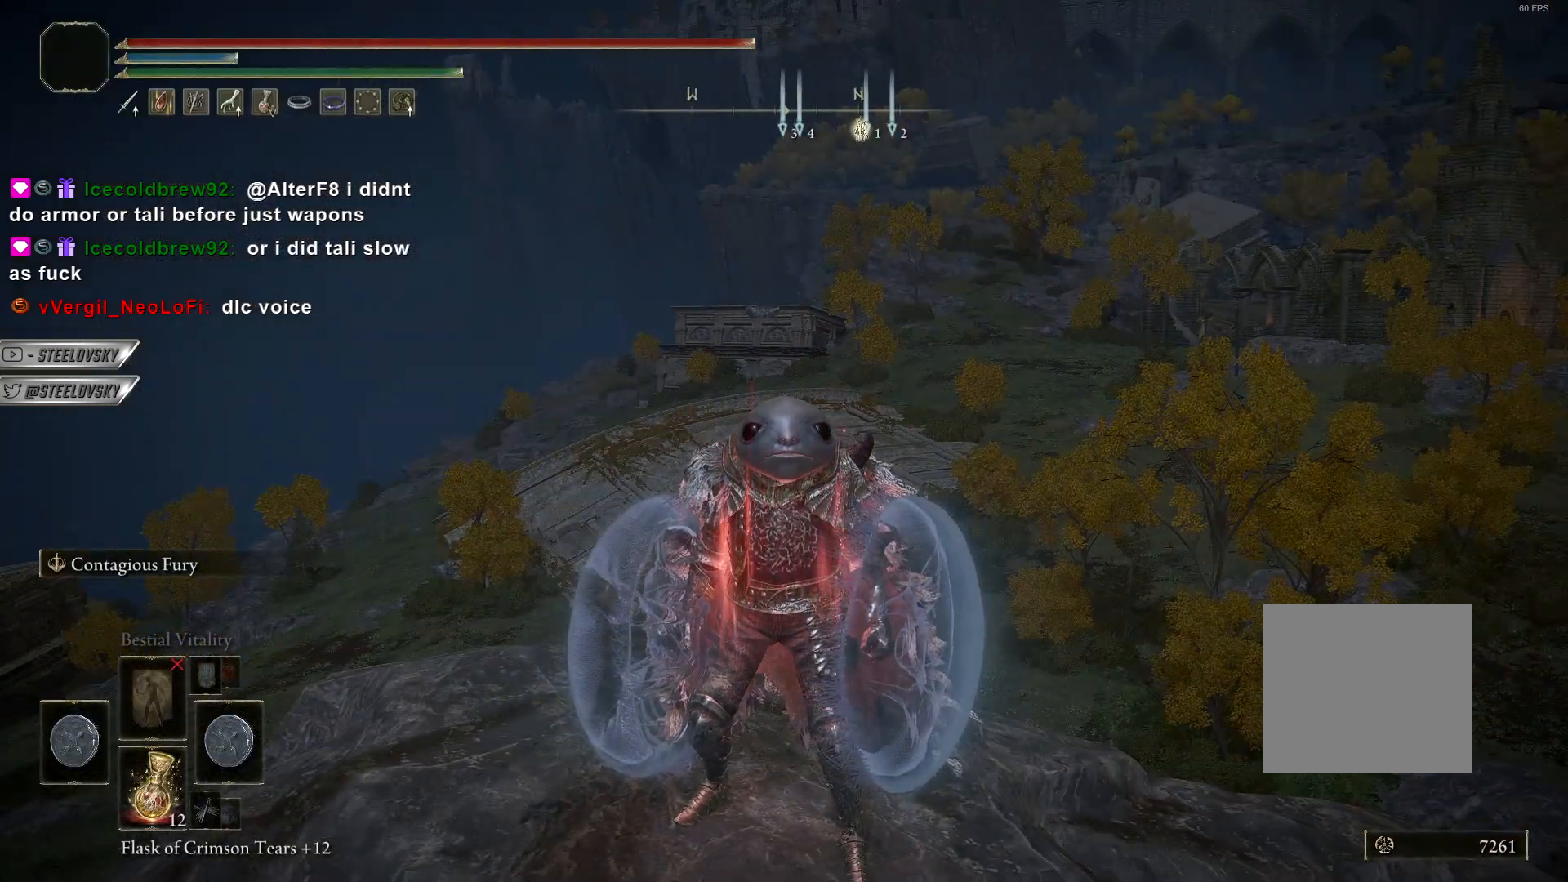
{"buttons": [], "left_stick": "center", "right_stick": "center", "events": []}
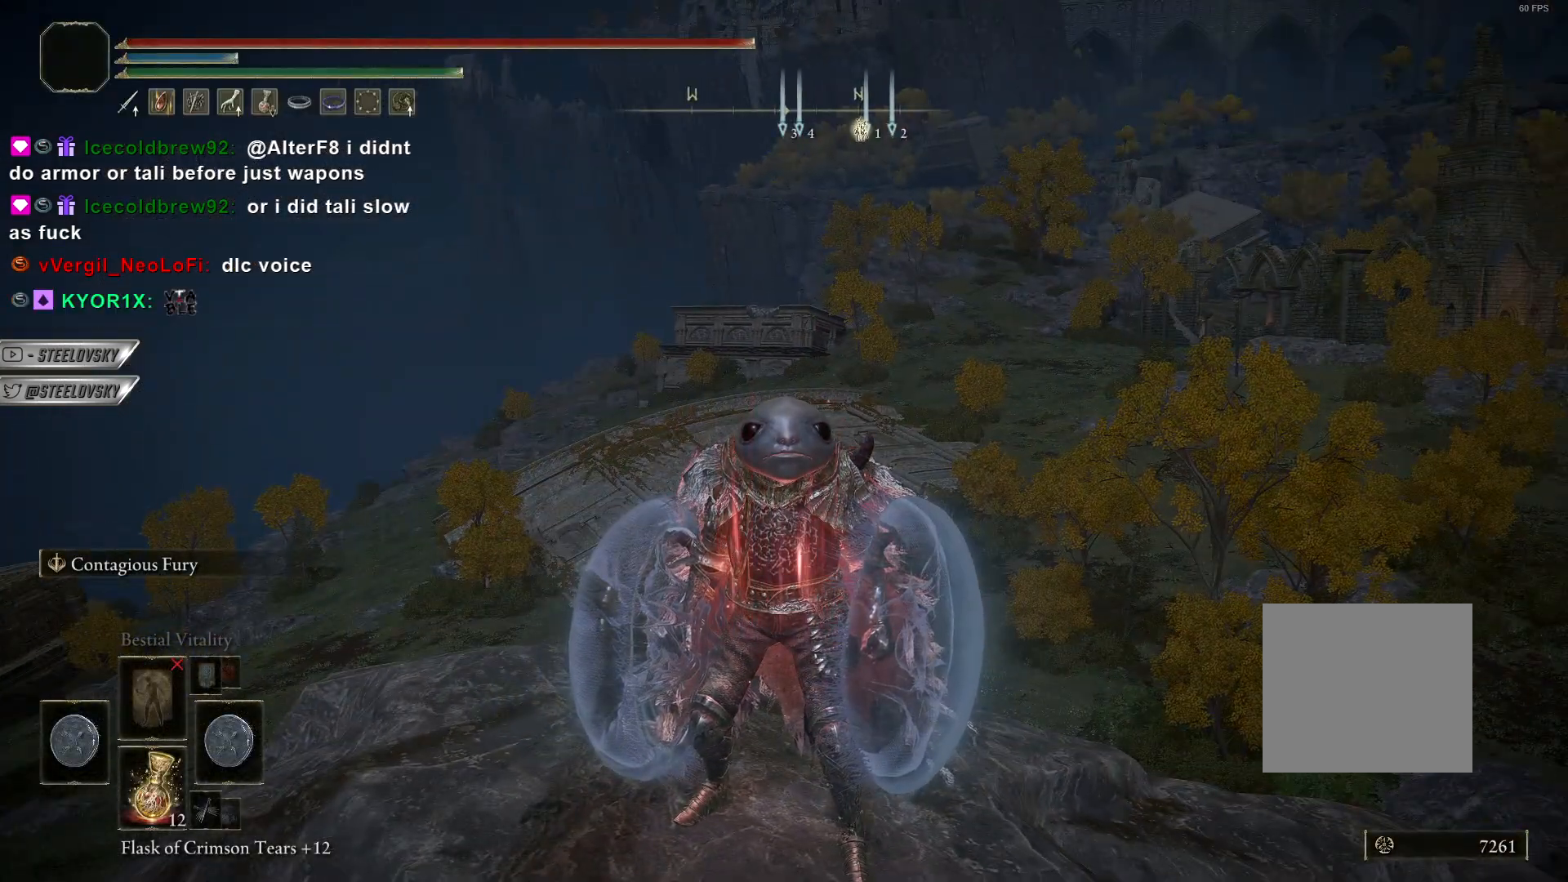
{"buttons": [], "left_stick": "center", "right_stick": "center", "events": []}
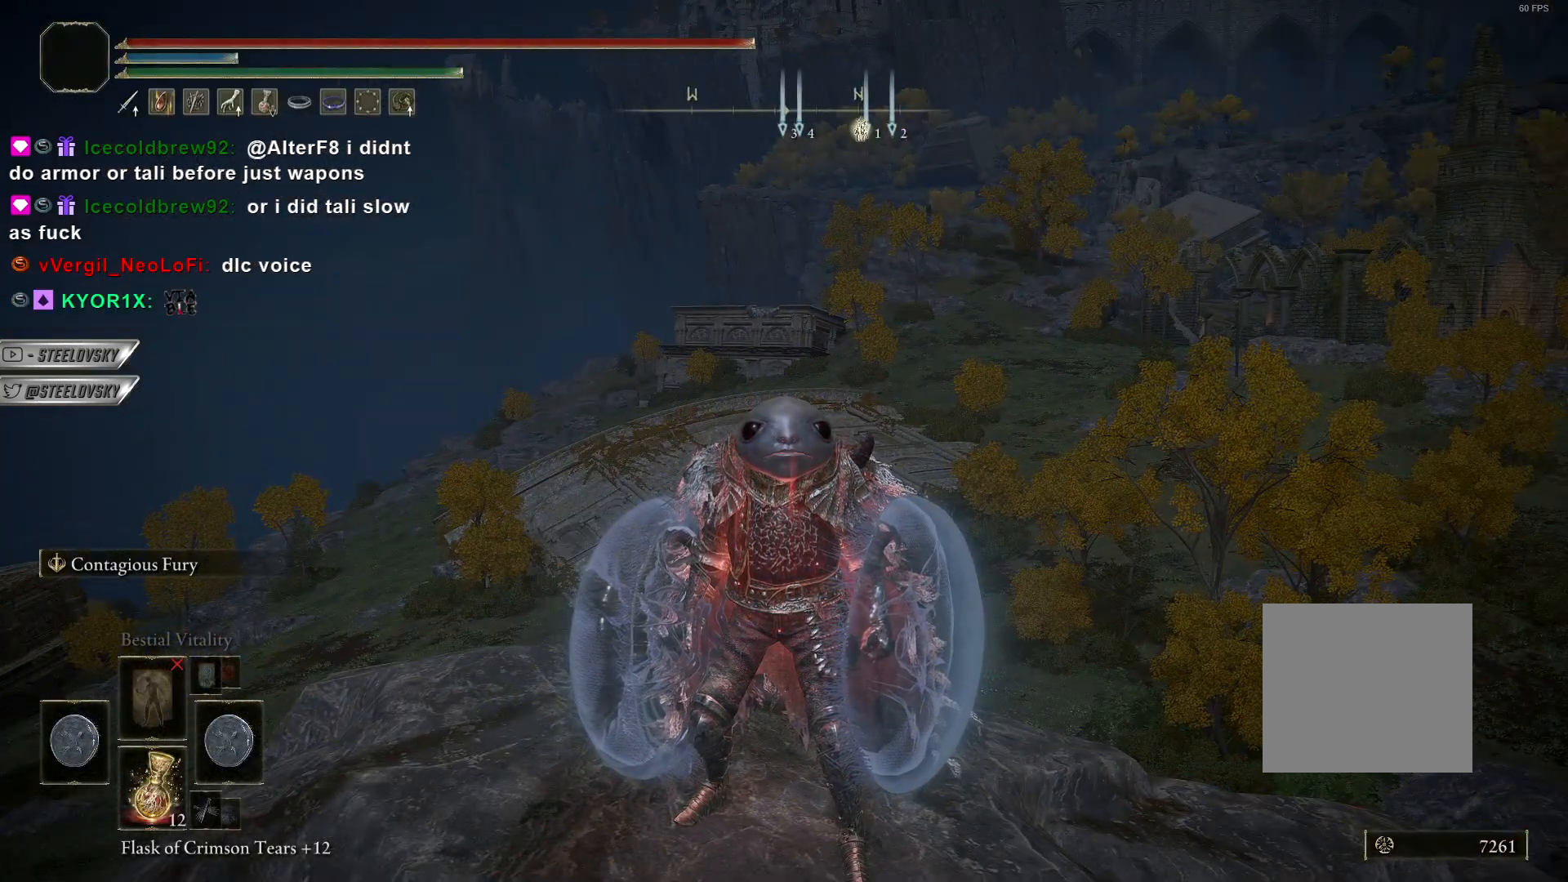
{"buttons": [], "left_stick": "center", "right_stick": "center", "events": []}
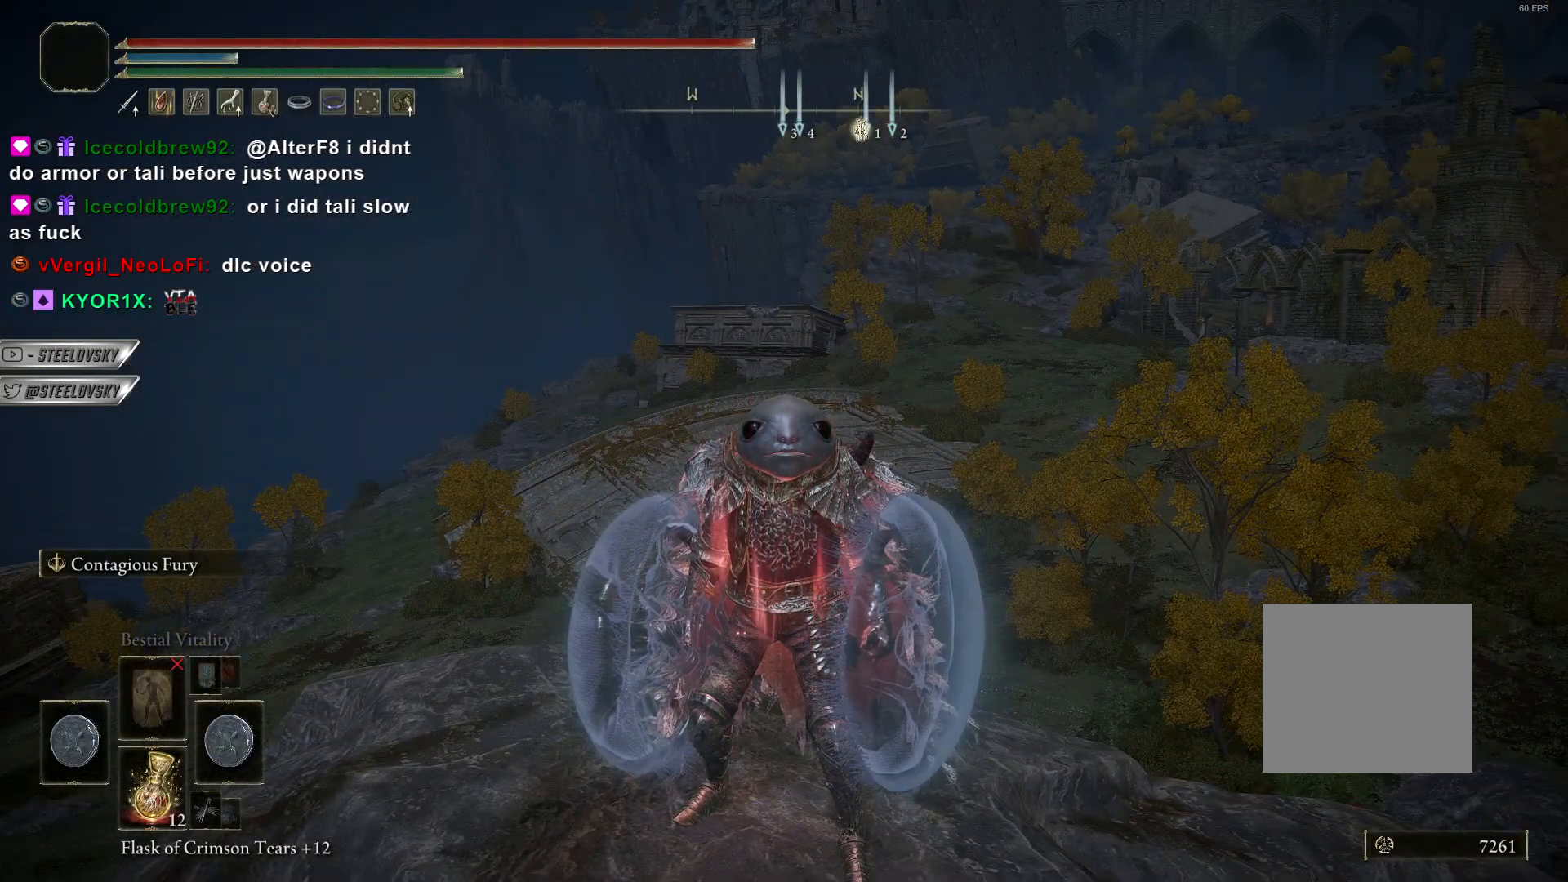
{"buttons": [], "left_stick": "center", "right_stick": "center", "events": []}
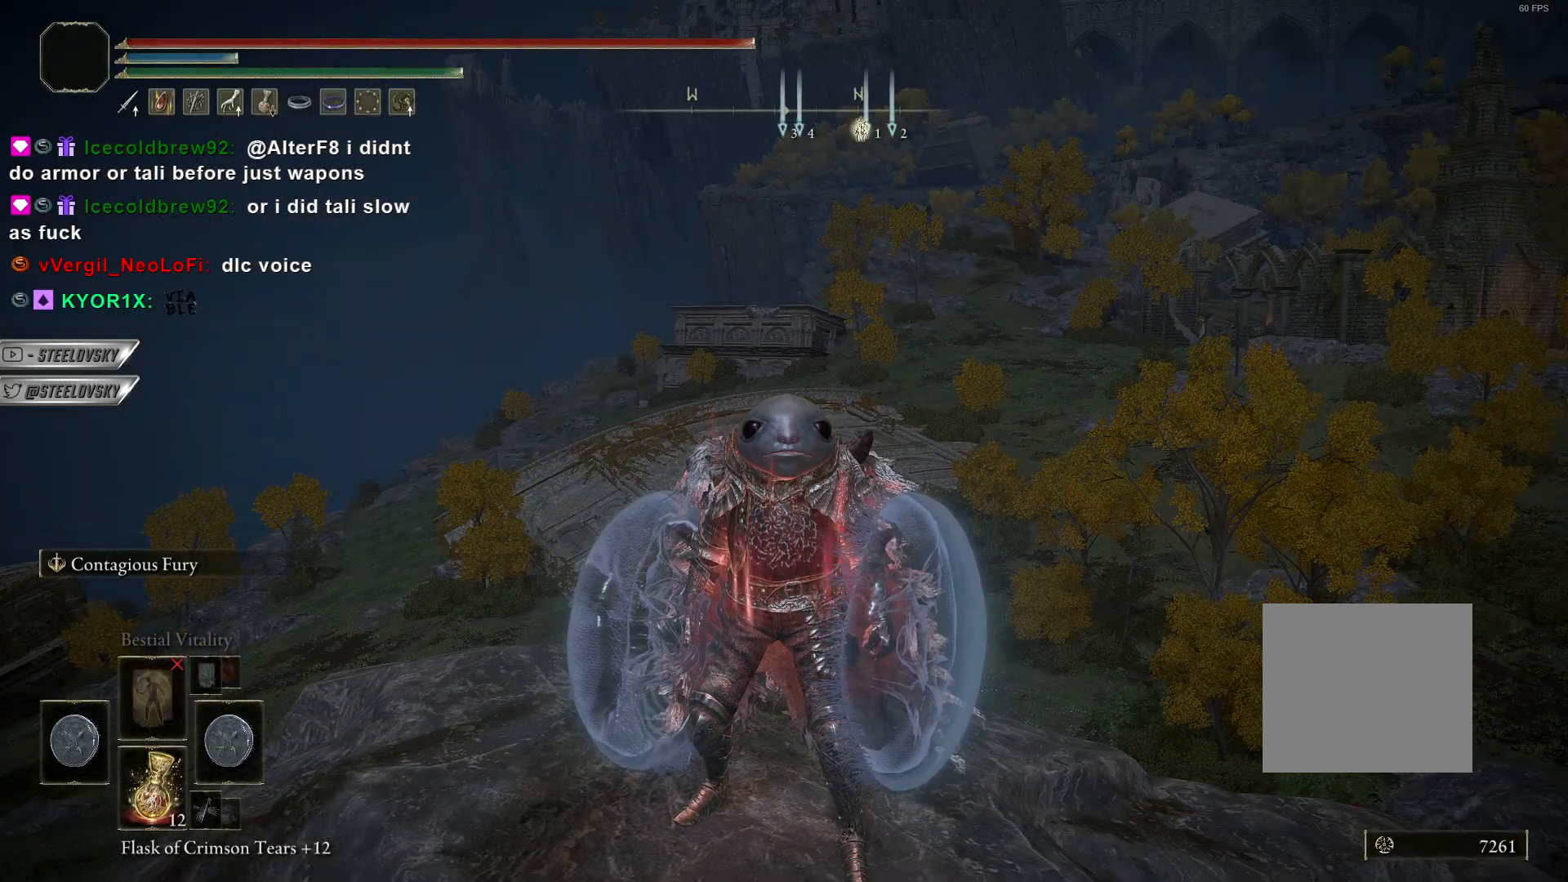
{"buttons": [], "left_stick": "center", "right_stick": "center", "events": []}
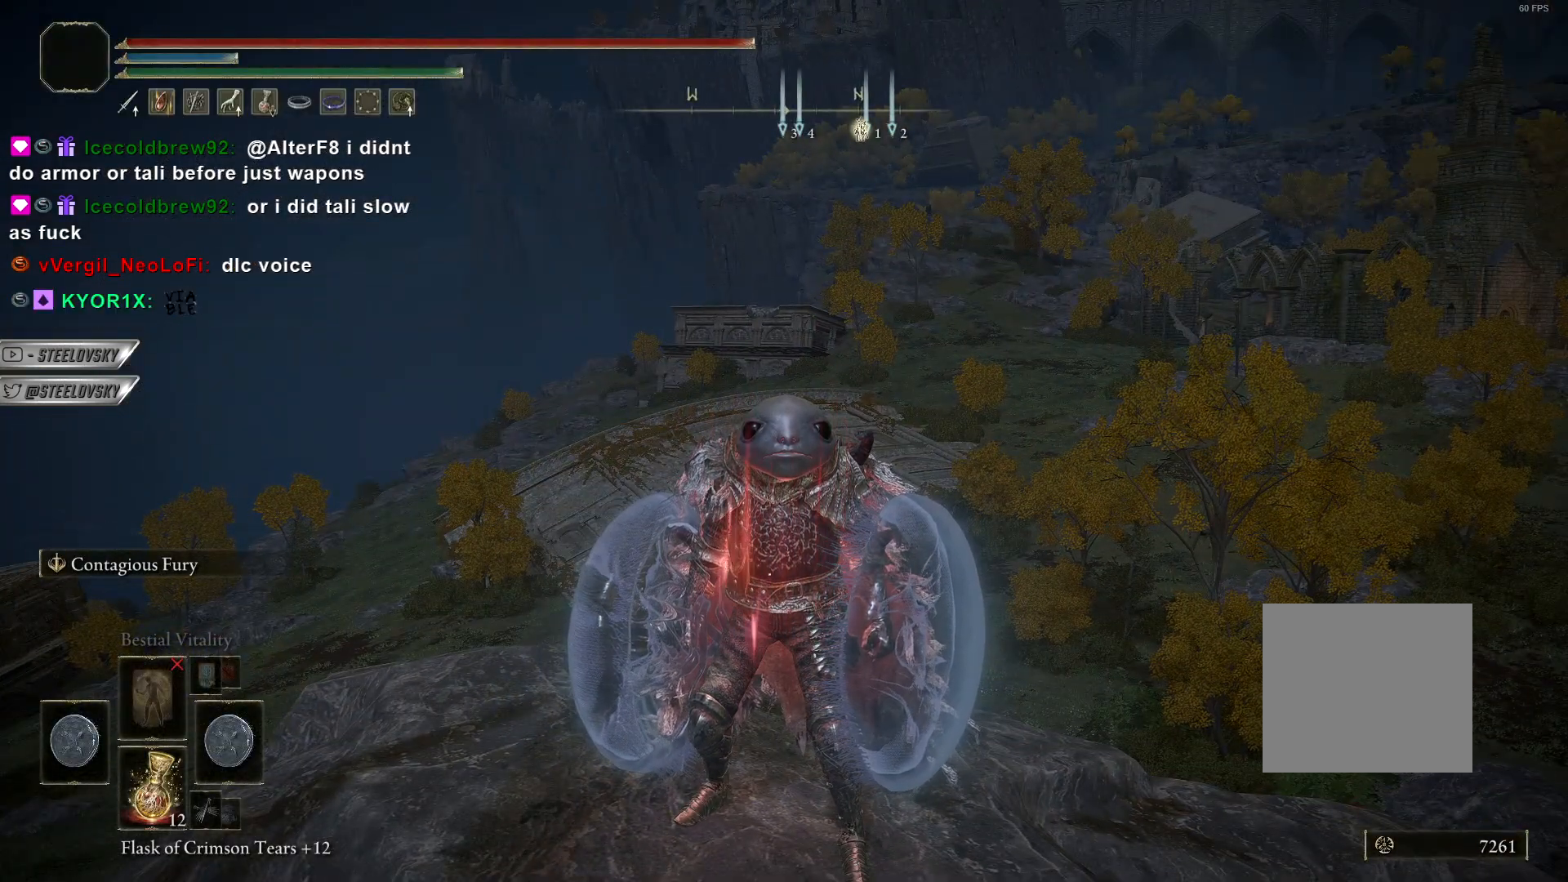
{"buttons": [], "left_stick": "center", "right_stick": "center", "events": []}
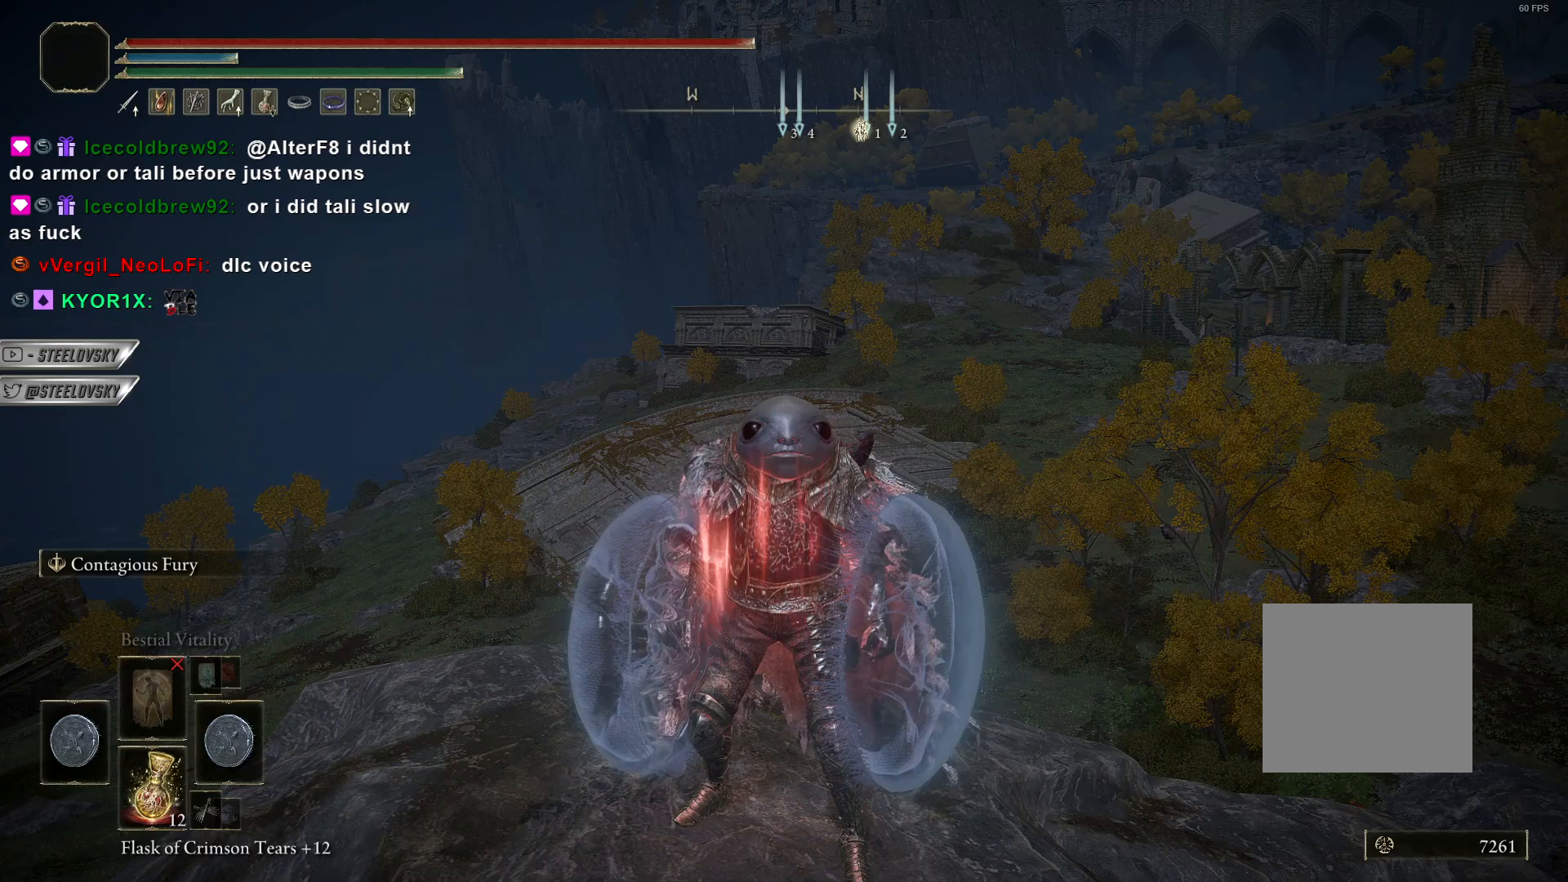
{"buttons": [], "left_stick": "center", "right_stick": "center", "events": [[150, "TRIANGLE", "down"], [367, "TRIANGLE", "up"]]}
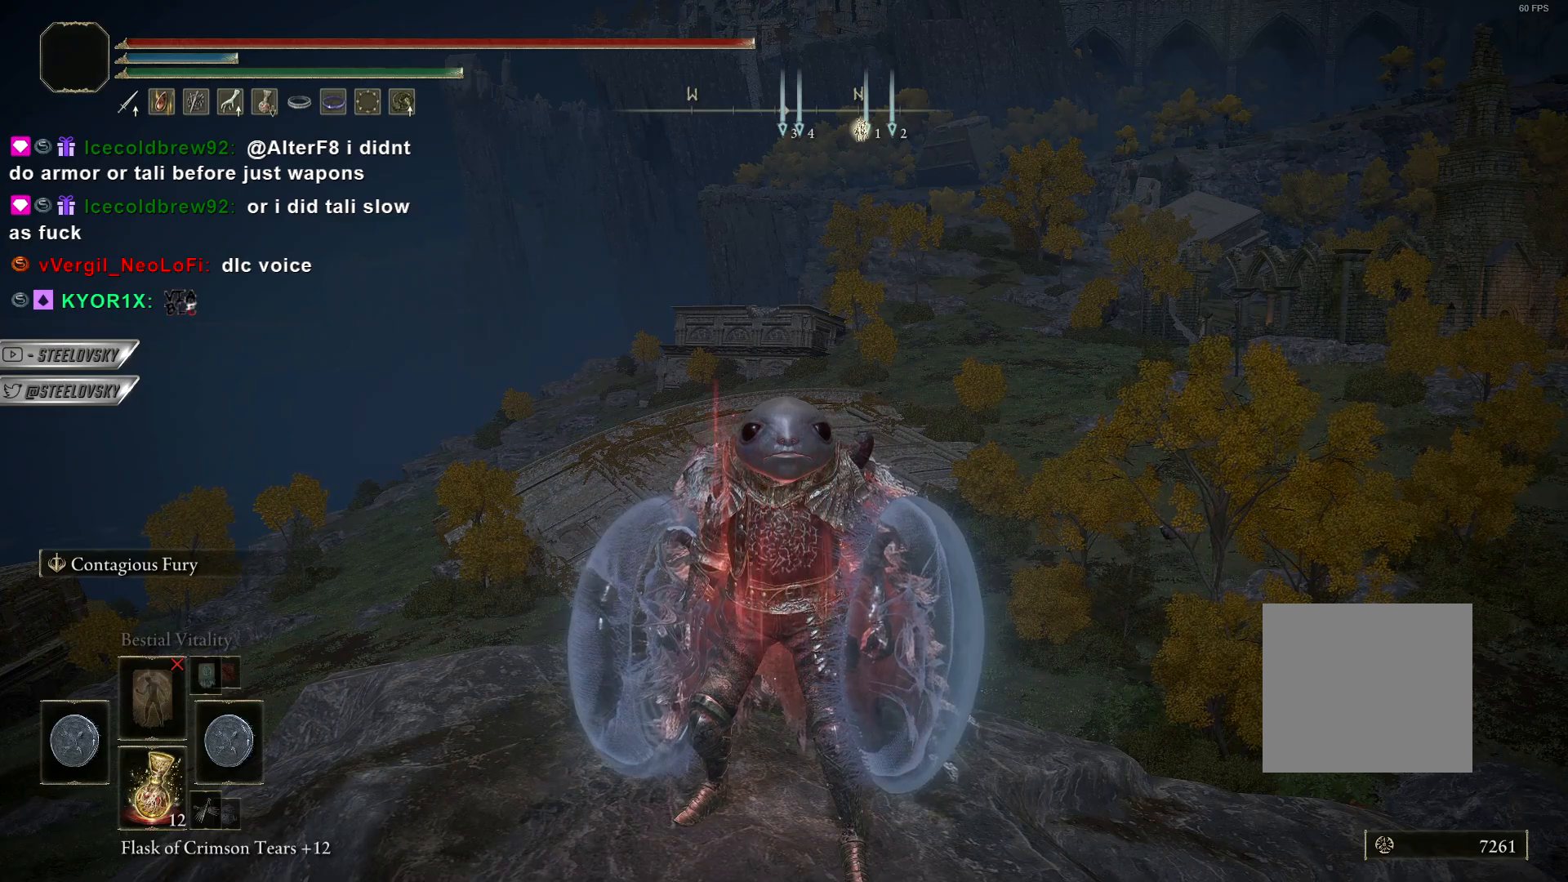
{"buttons": [], "left_stick": "center", "right_stick": "right", "events": [[17, "right_stick", "right"]]}
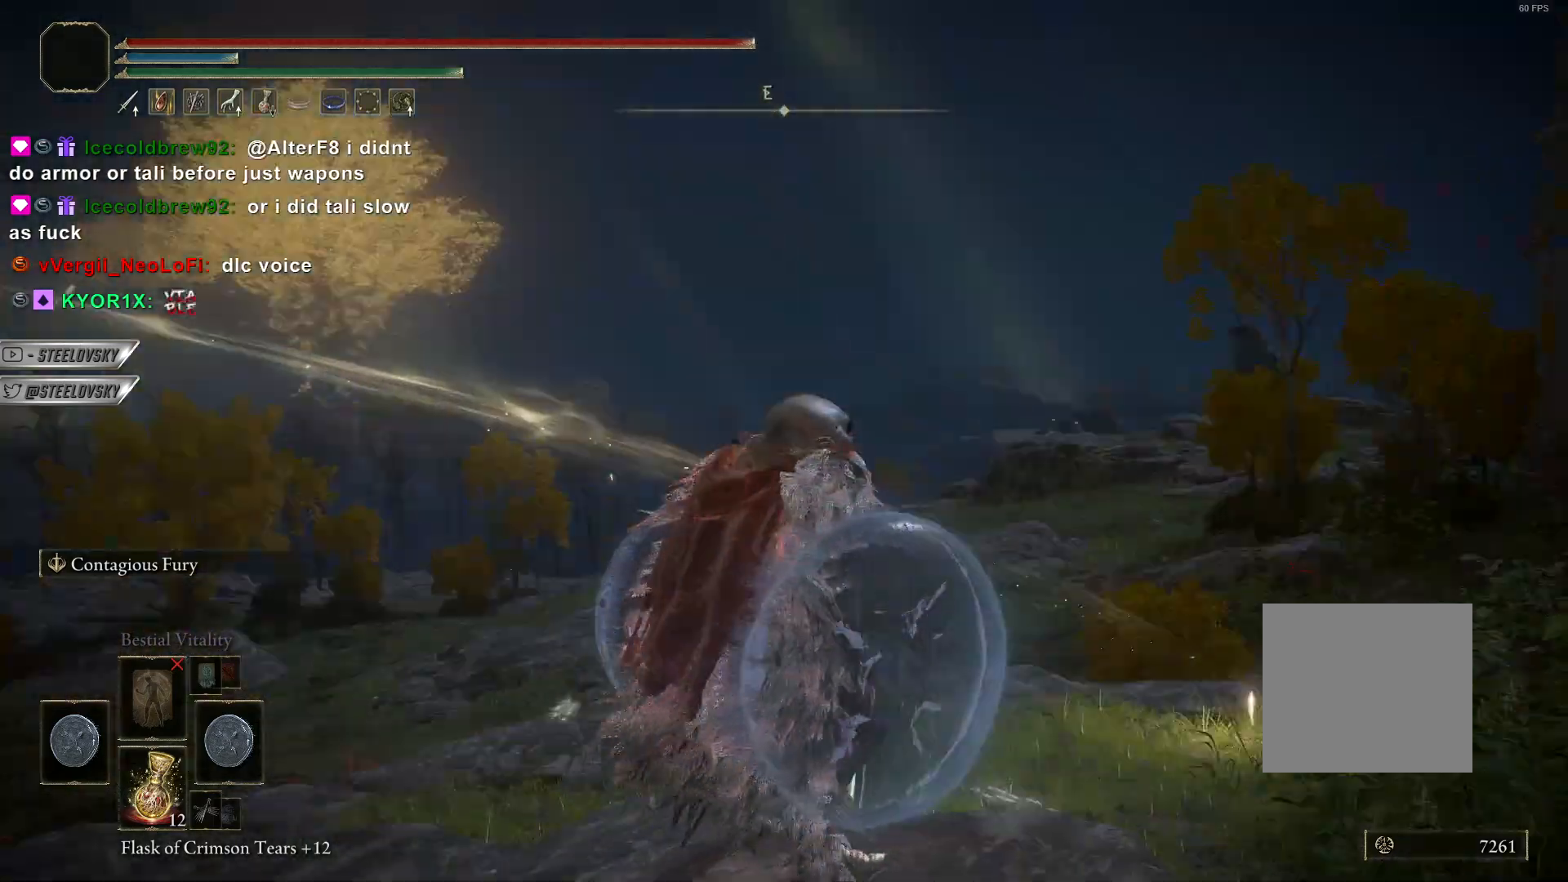
{"buttons": [], "left_stick": "center", "right_stick": "left", "events": [[200, "right_stick", "left"]]}
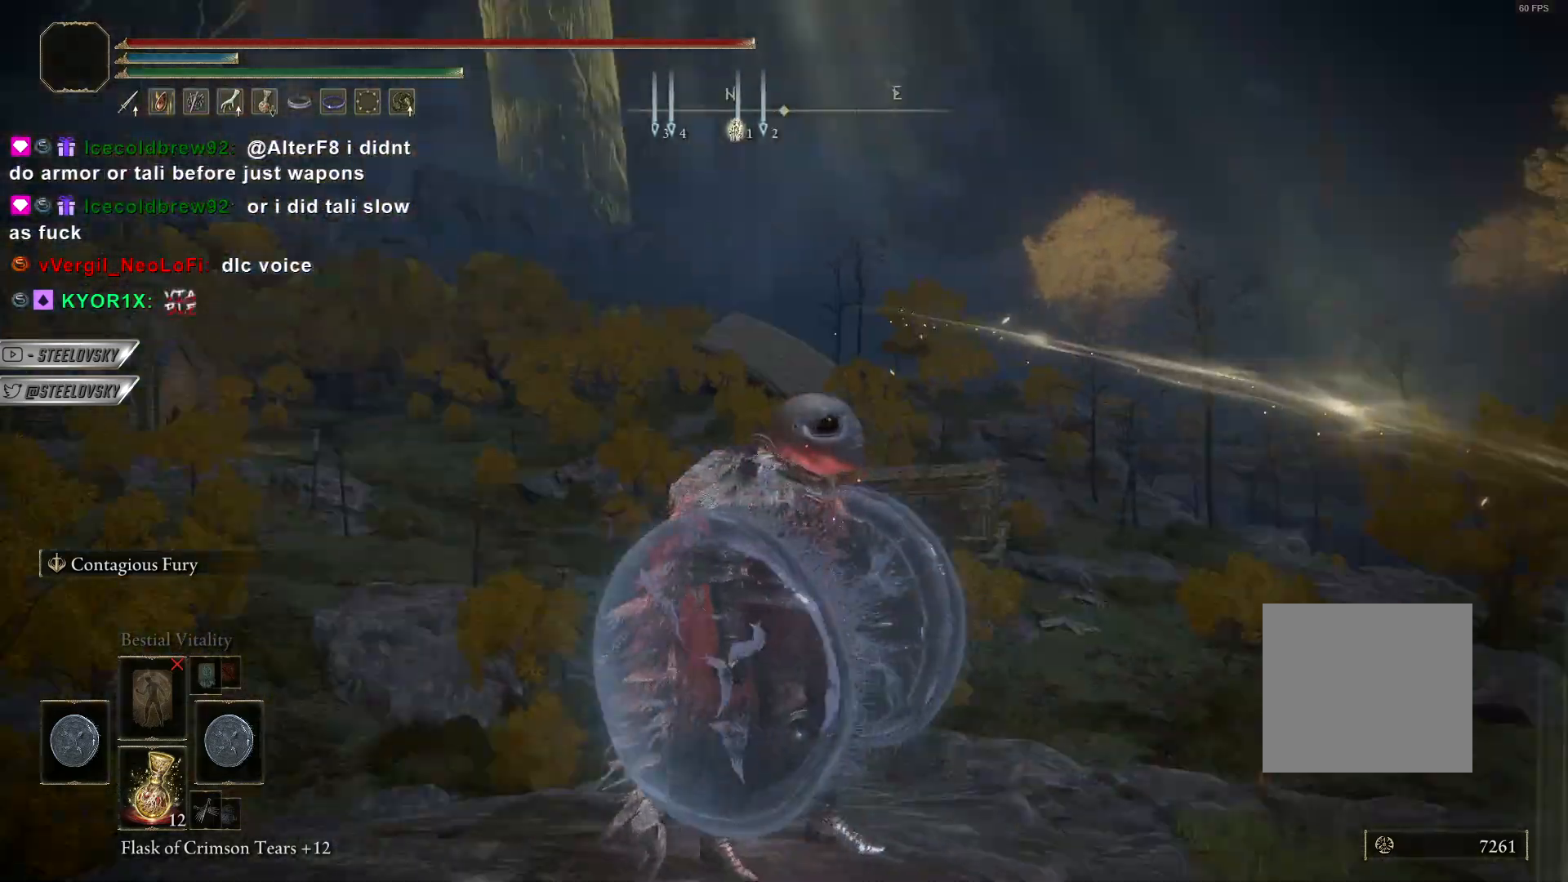
{"buttons": [], "left_stick": "center", "right_stick": "right", "events": [[50, "right_stick", "center"], [150, "right_stick", "right"]]}
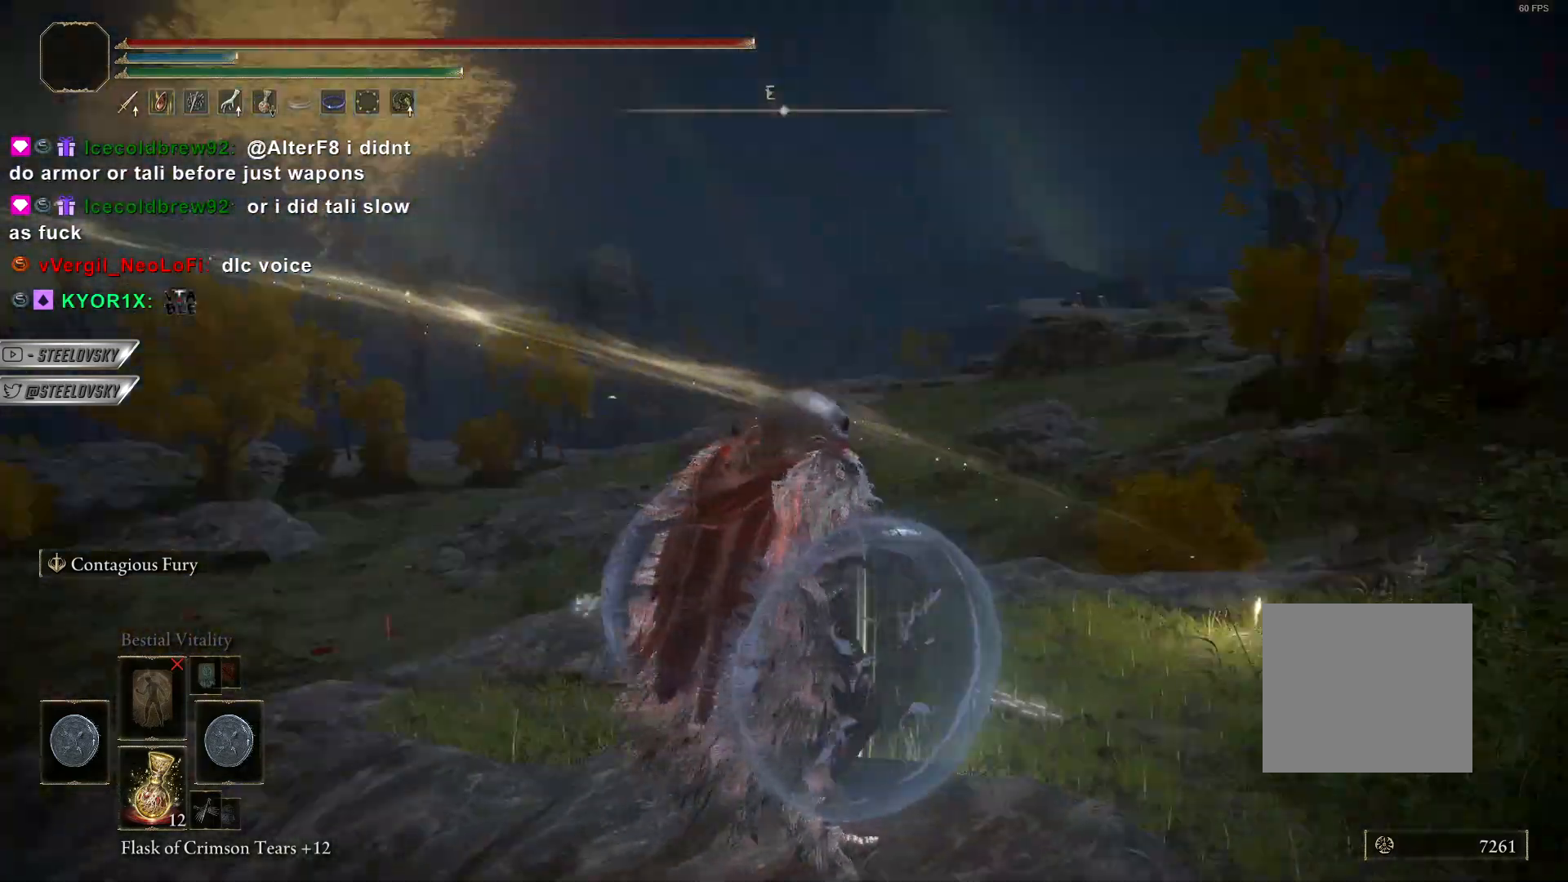
{"buttons": [], "left_stick": "center", "right_stick": "center", "events": [[217, "right_stick", "center"], [300, "TRIANGLE", "down"], [367, "R1", "down"], [467, "R1", "up"], [467, "TRIANGLE", "up"]]}
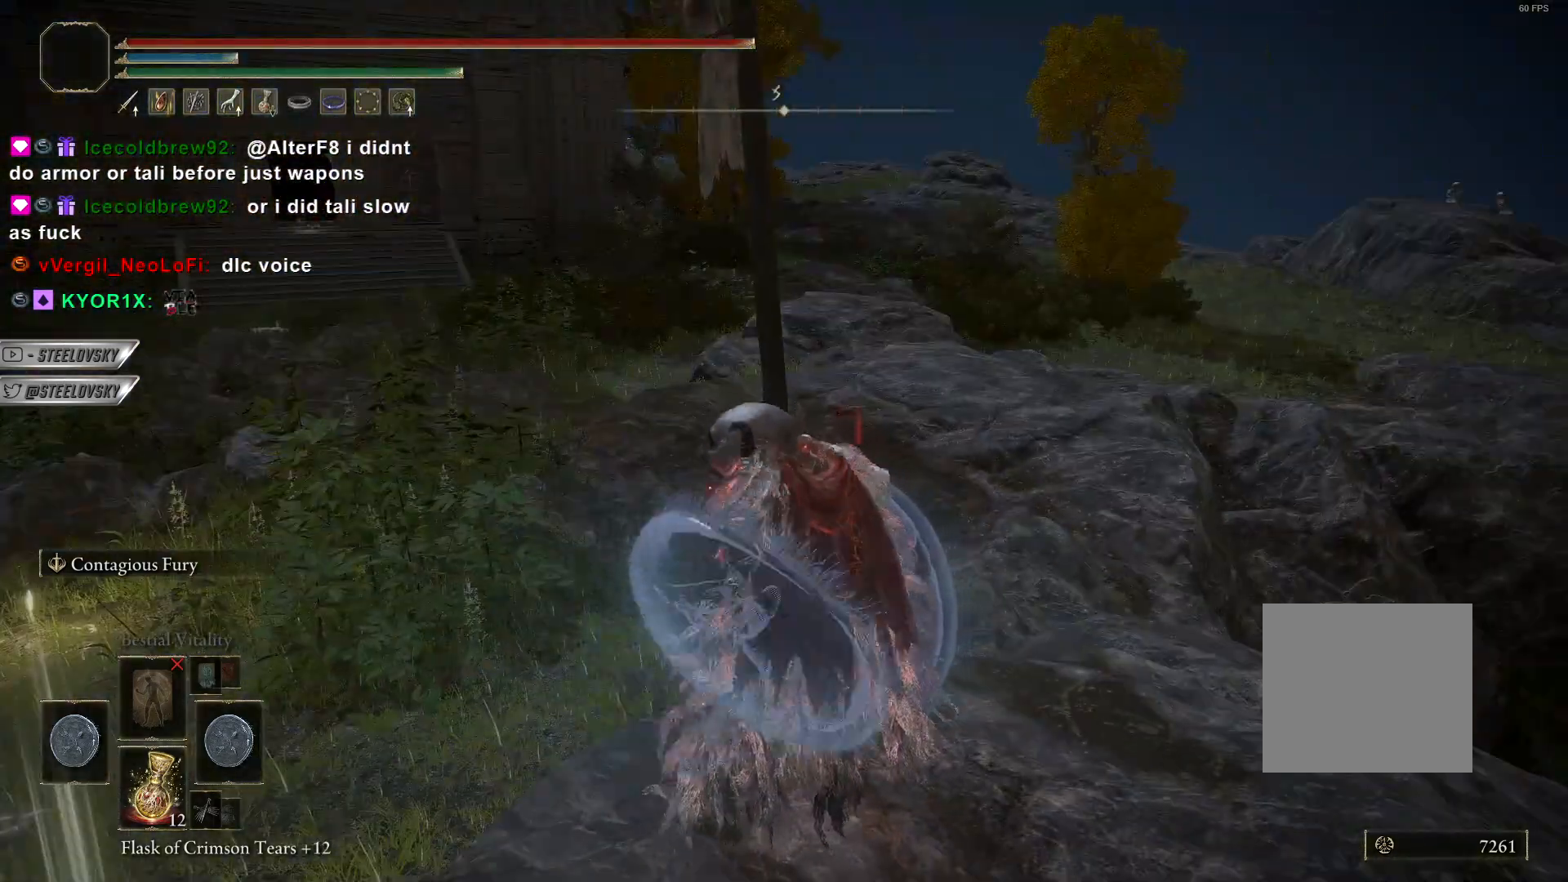
{"buttons": ["L2"], "left_stick": "center", "right_stick": "center", "events": [[117, "right_stick", "left"], [250, "right_stick", "center"], [467, "L2", "down"]]}
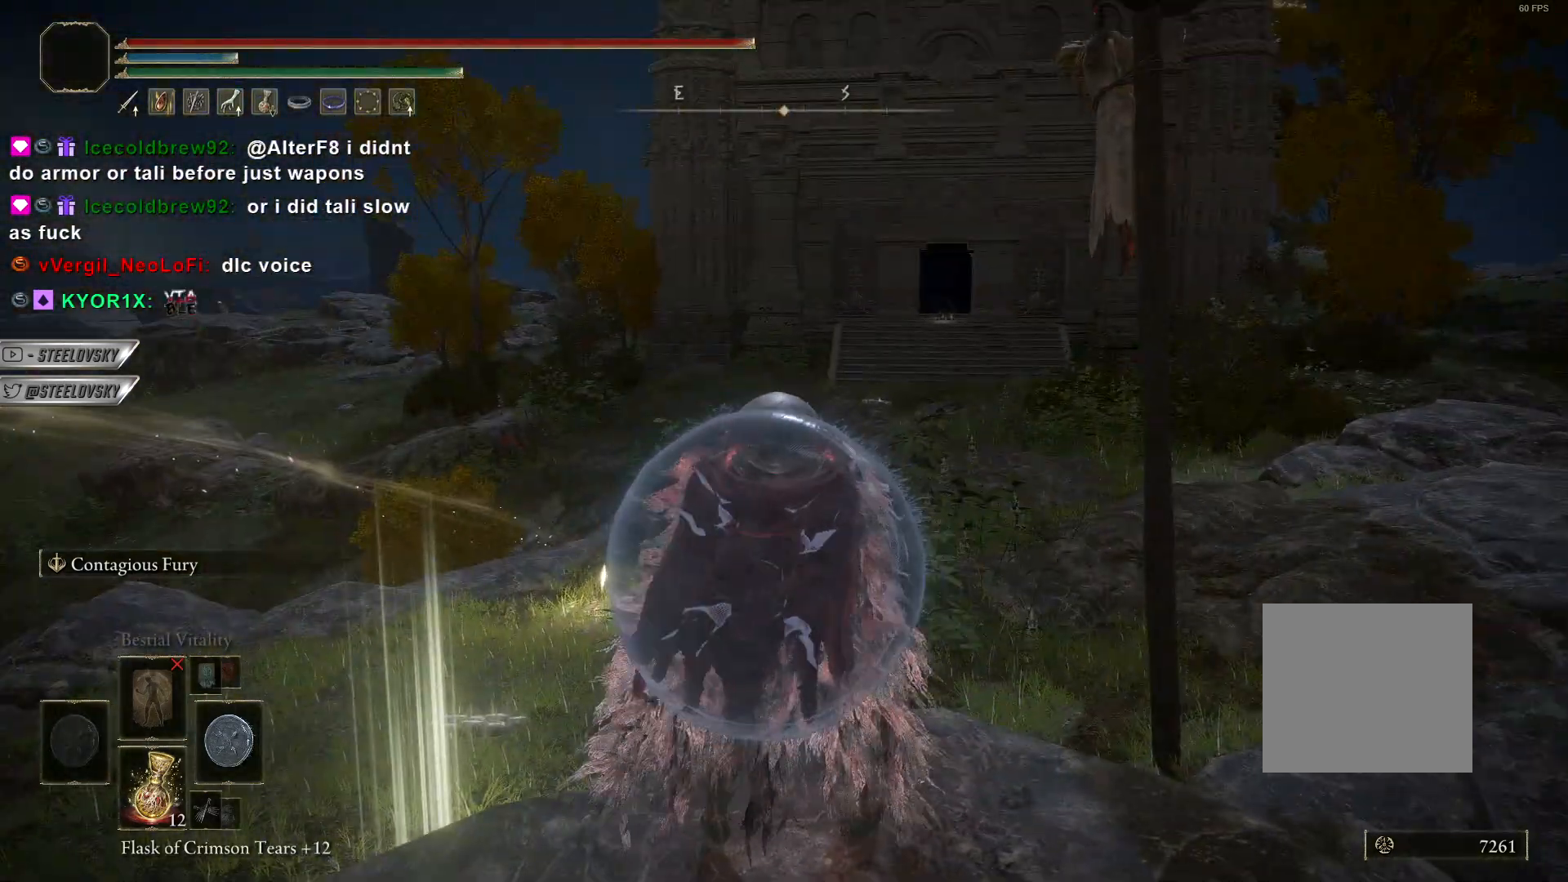
{"buttons": [], "left_stick": "center", "right_stick": "center", "events": [[150, "L2", "up"]]}
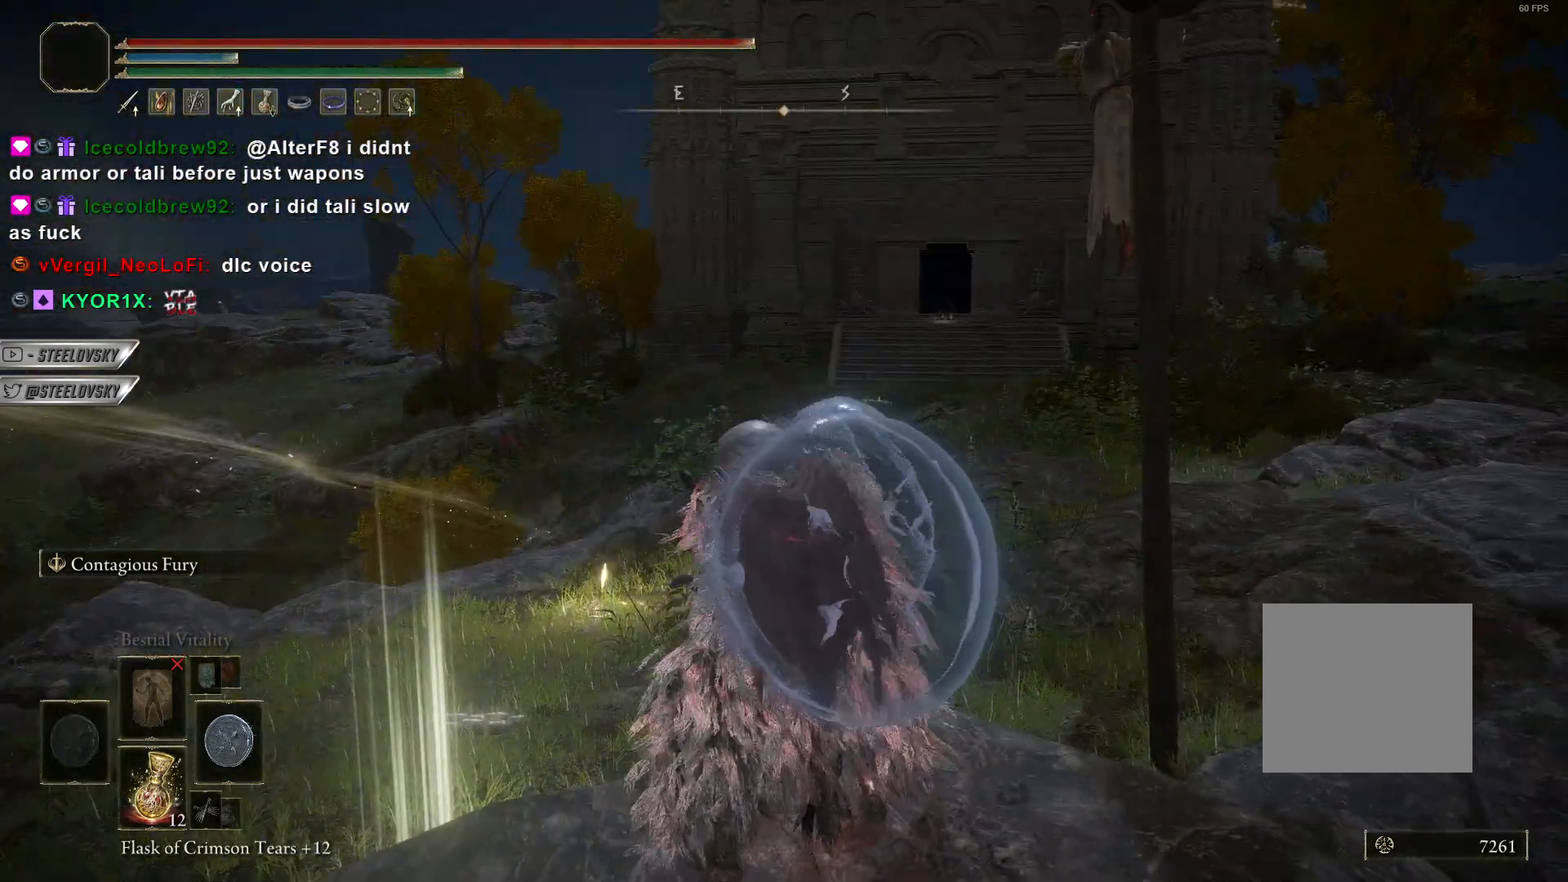
{"buttons": [], "left_stick": "center", "right_stick": "left", "events": [[267, "right_stick", "left"]]}
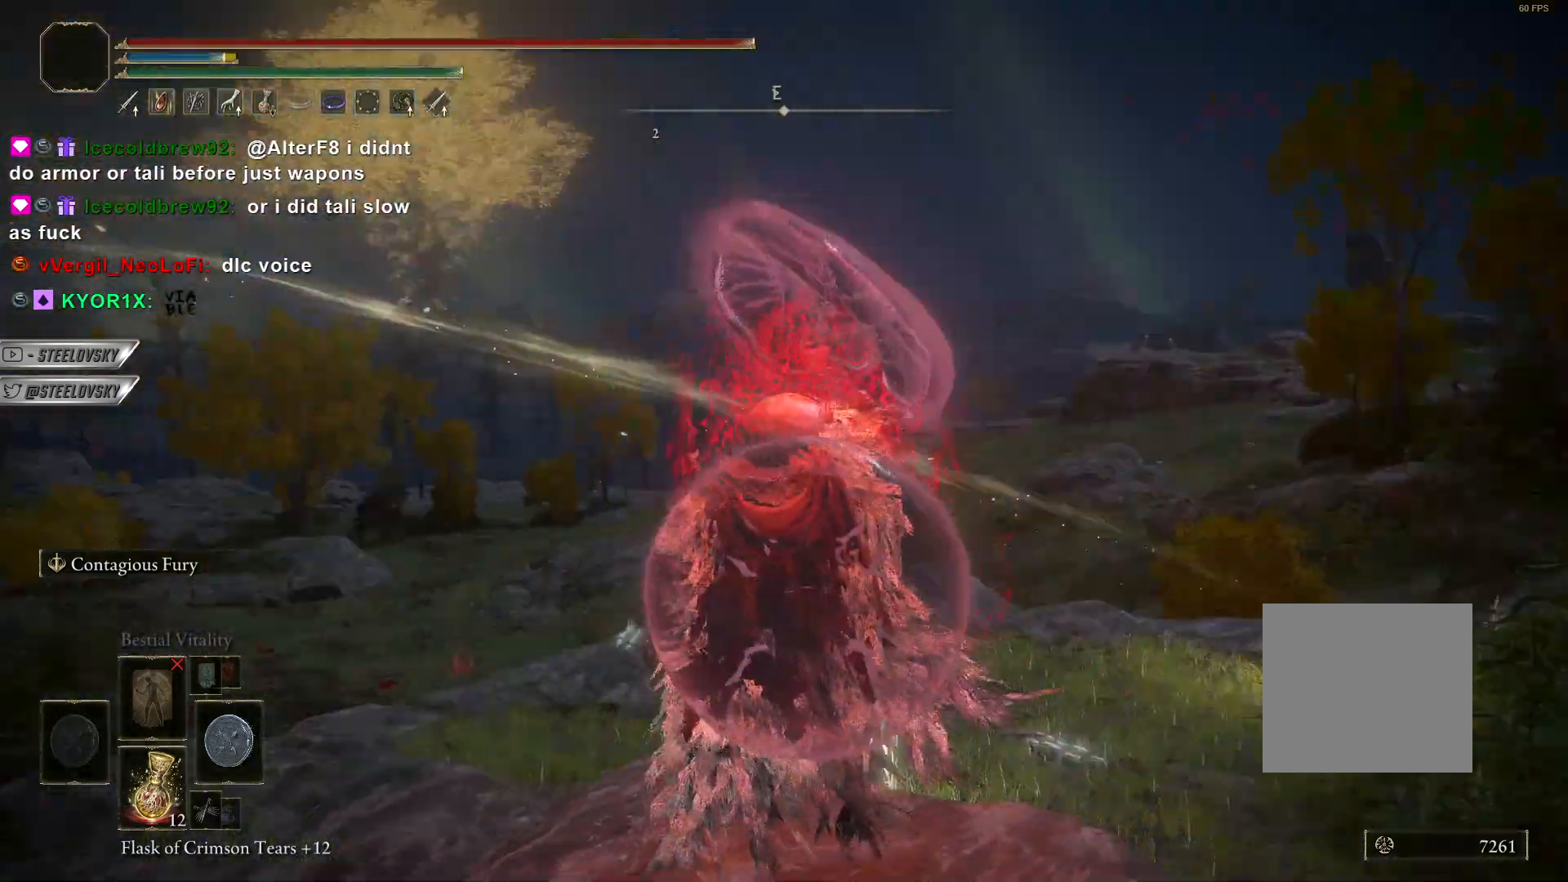
{"buttons": [], "left_stick": "center", "right_stick": "left", "events": [[150, "right_stick", "center"], [450, "right_stick", "left"]]}
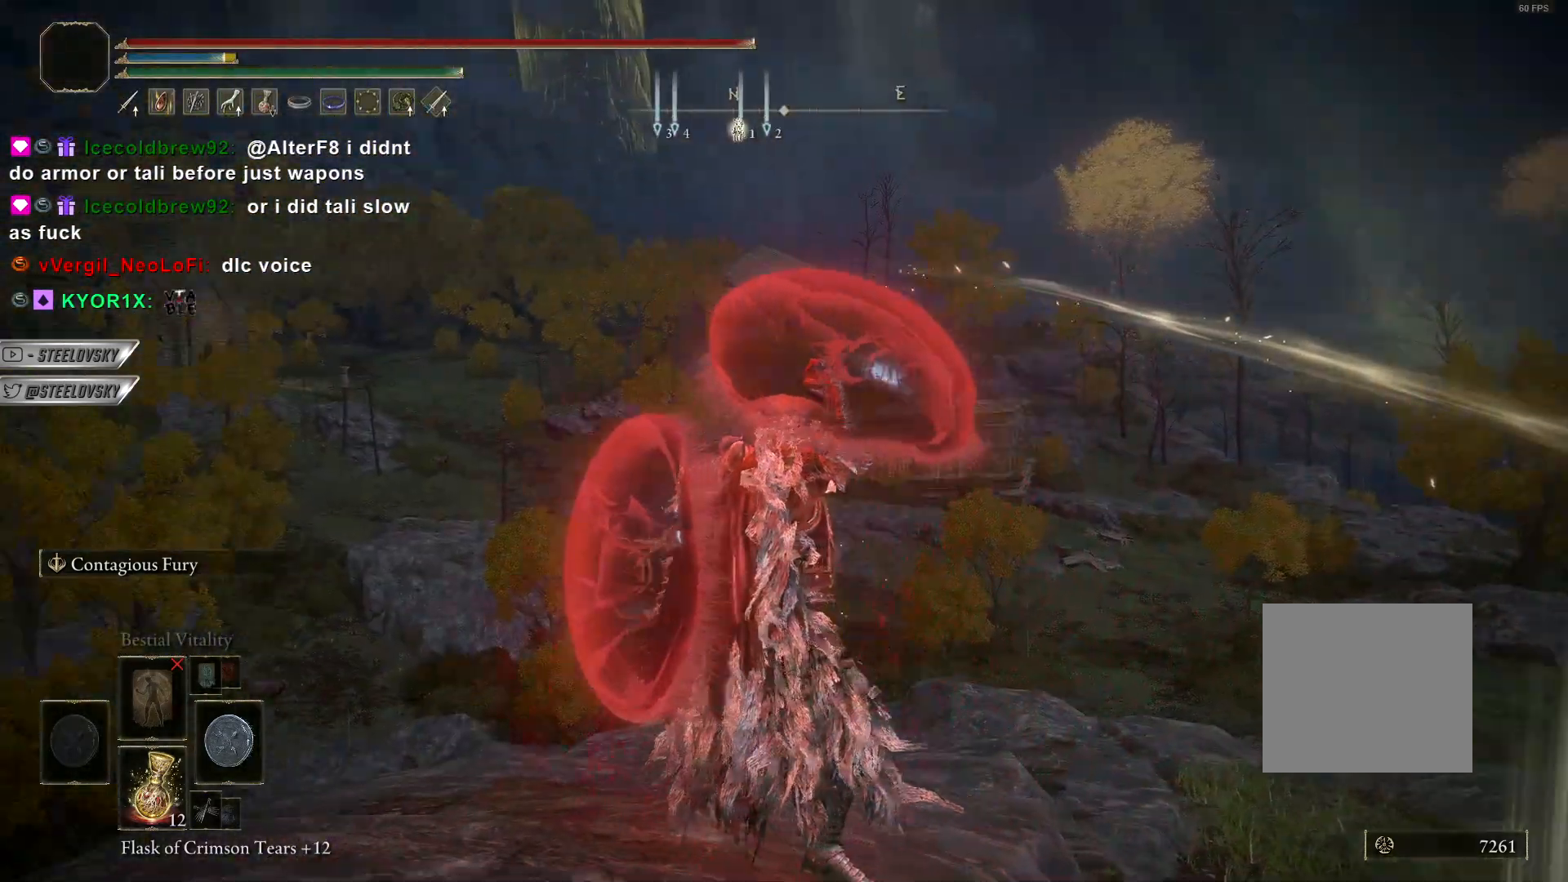
{"buttons": [], "left_stick": "center", "right_stick": "center", "events": [[50, "right_stick", "center"], [217, "TRIANGLE", "down"], [300, "R1", "down"], [450, "R1", "up"], [450, "TRIANGLE", "up"]]}
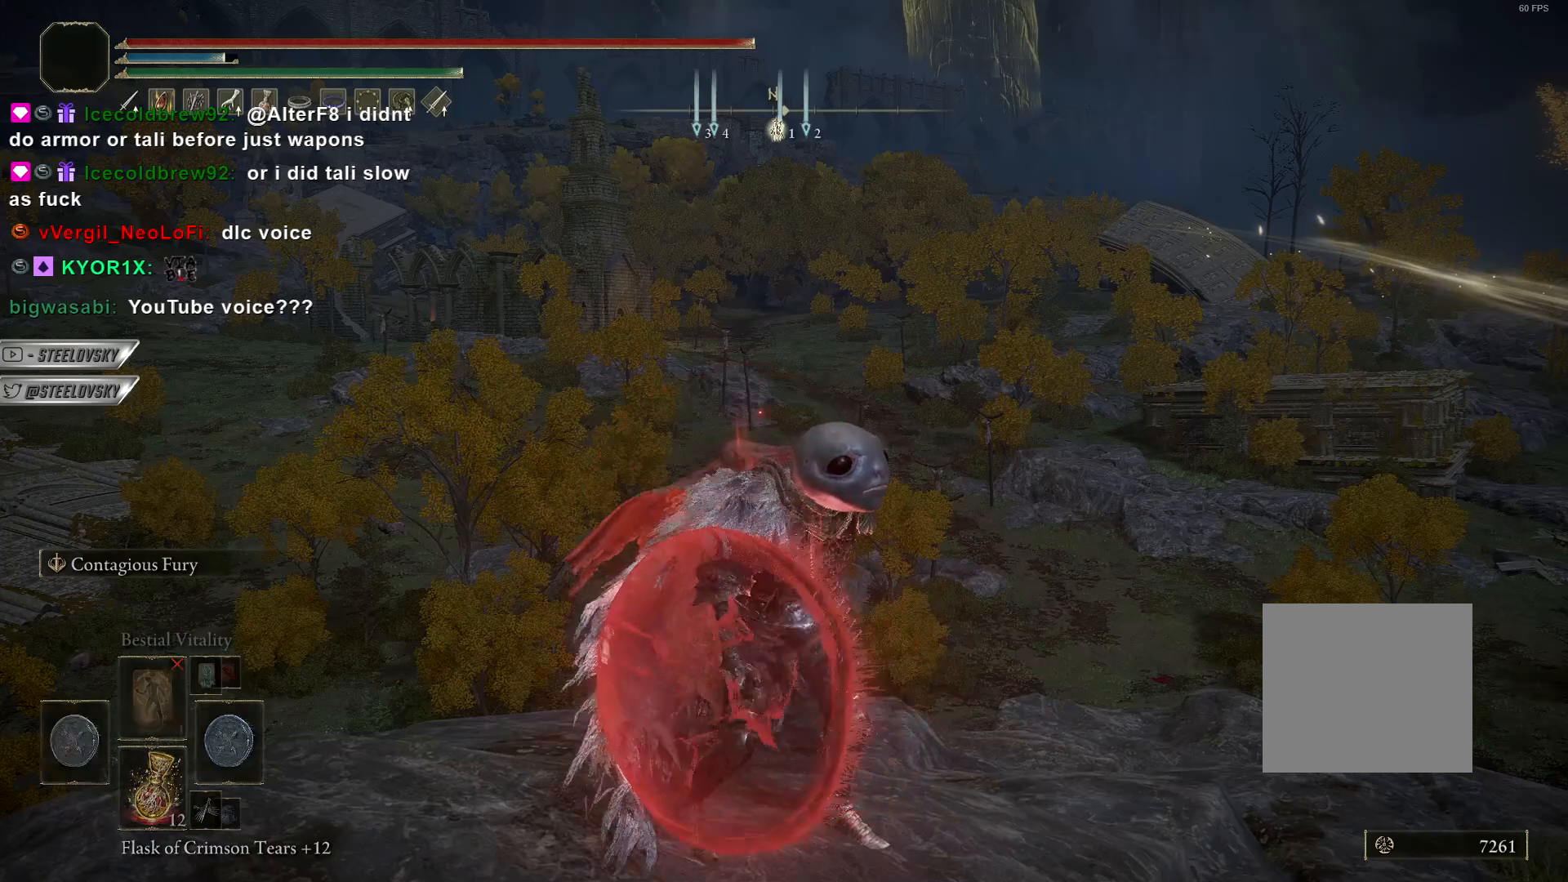
{"buttons": ["L2"], "left_stick": "center", "right_stick": "center", "events": [[200, "right_stick", "left"], [350, "right_stick", "center"], [450, "L2", "down"]]}